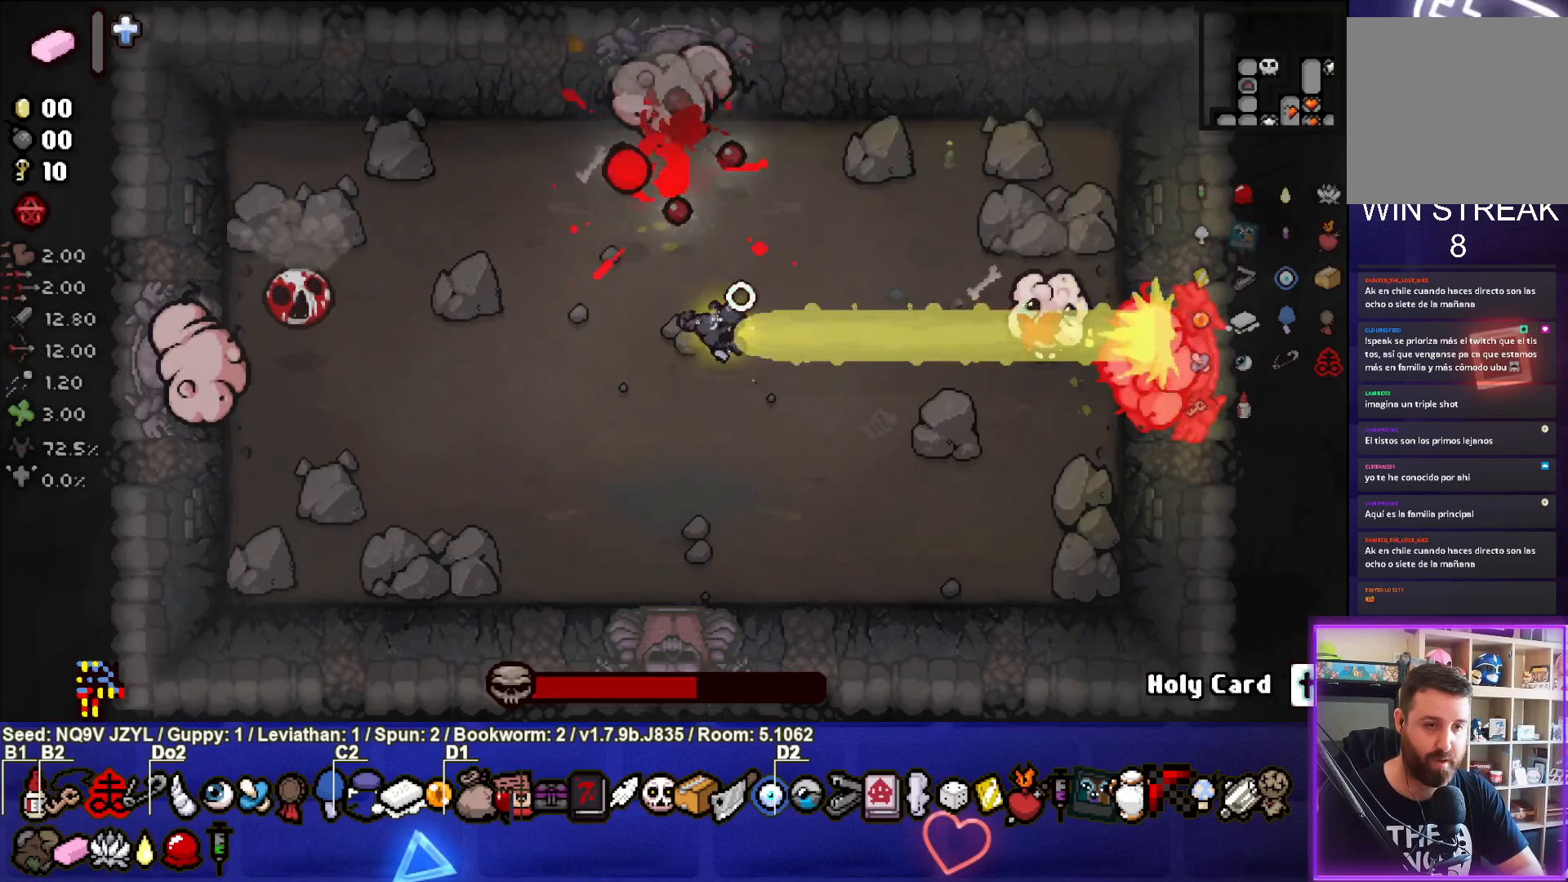
Gameplay with a controller (PlayStation layout); each line is a JSON object with the inputs held at the frame after it. "events" lists button and stick changes between this image and that frame as [ms after this image, input, new state], when the widget could be followed in between. Not read: right_stick.
{"buttons": ["SQUARE"], "left_stick": "down", "events": [[17, "CIRCLE", "up"], [50, "left_stick", "center"], [317, "left_stick", "down"], [417, "SQUARE", "down"]]}
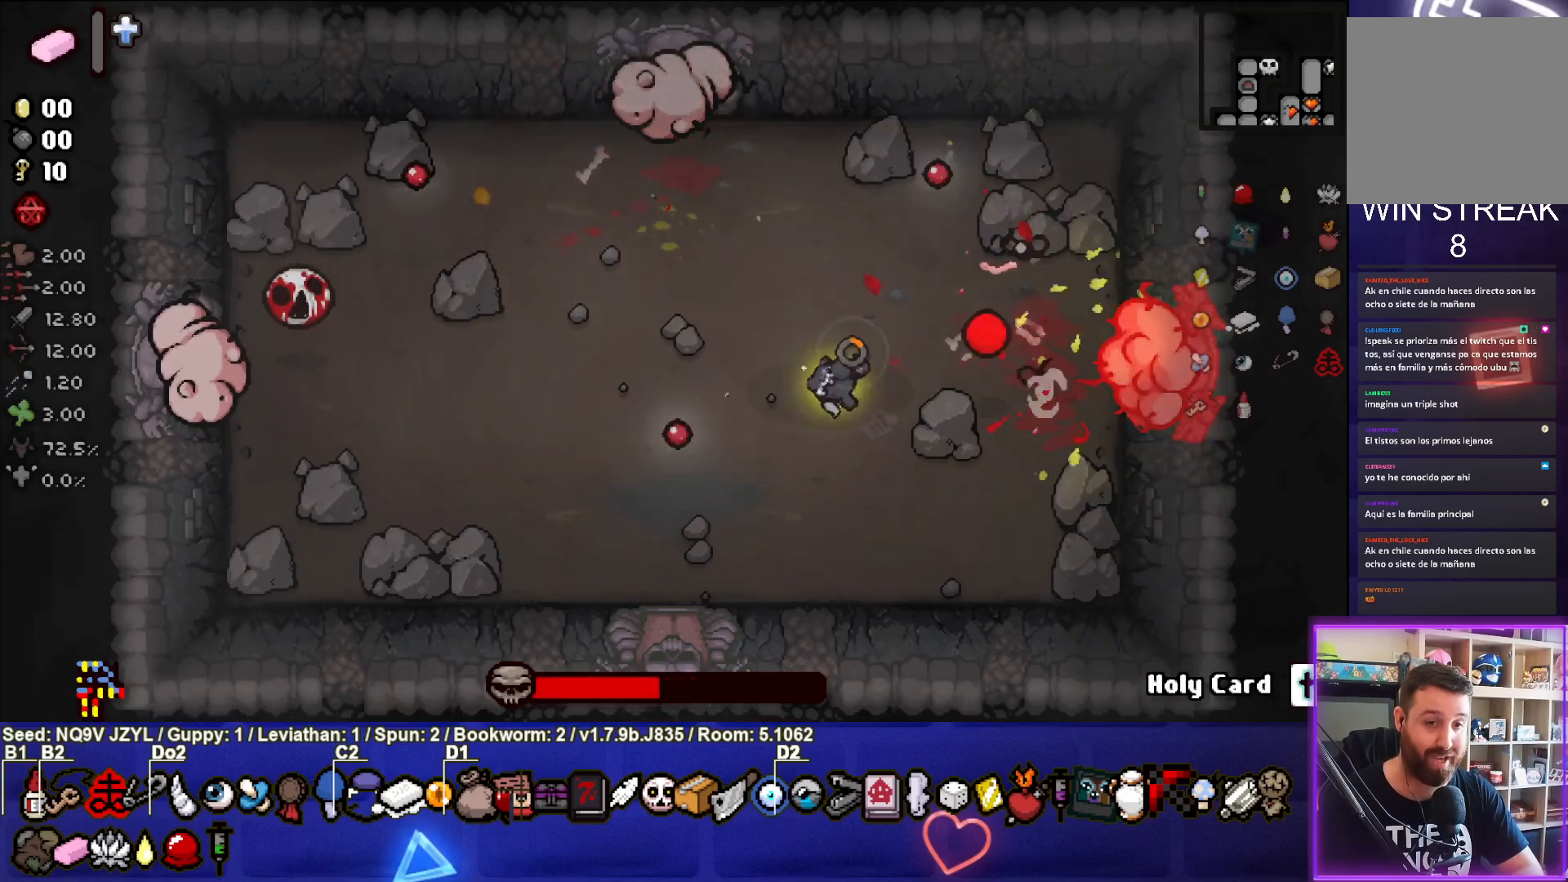
{"buttons": ["SQUARE"], "left_stick": "down-left", "events": [[17, "left_stick", "down-right"], [150, "left_stick", "center"], [283, "left_stick", "down-right"], [450, "left_stick", "down-left"]]}
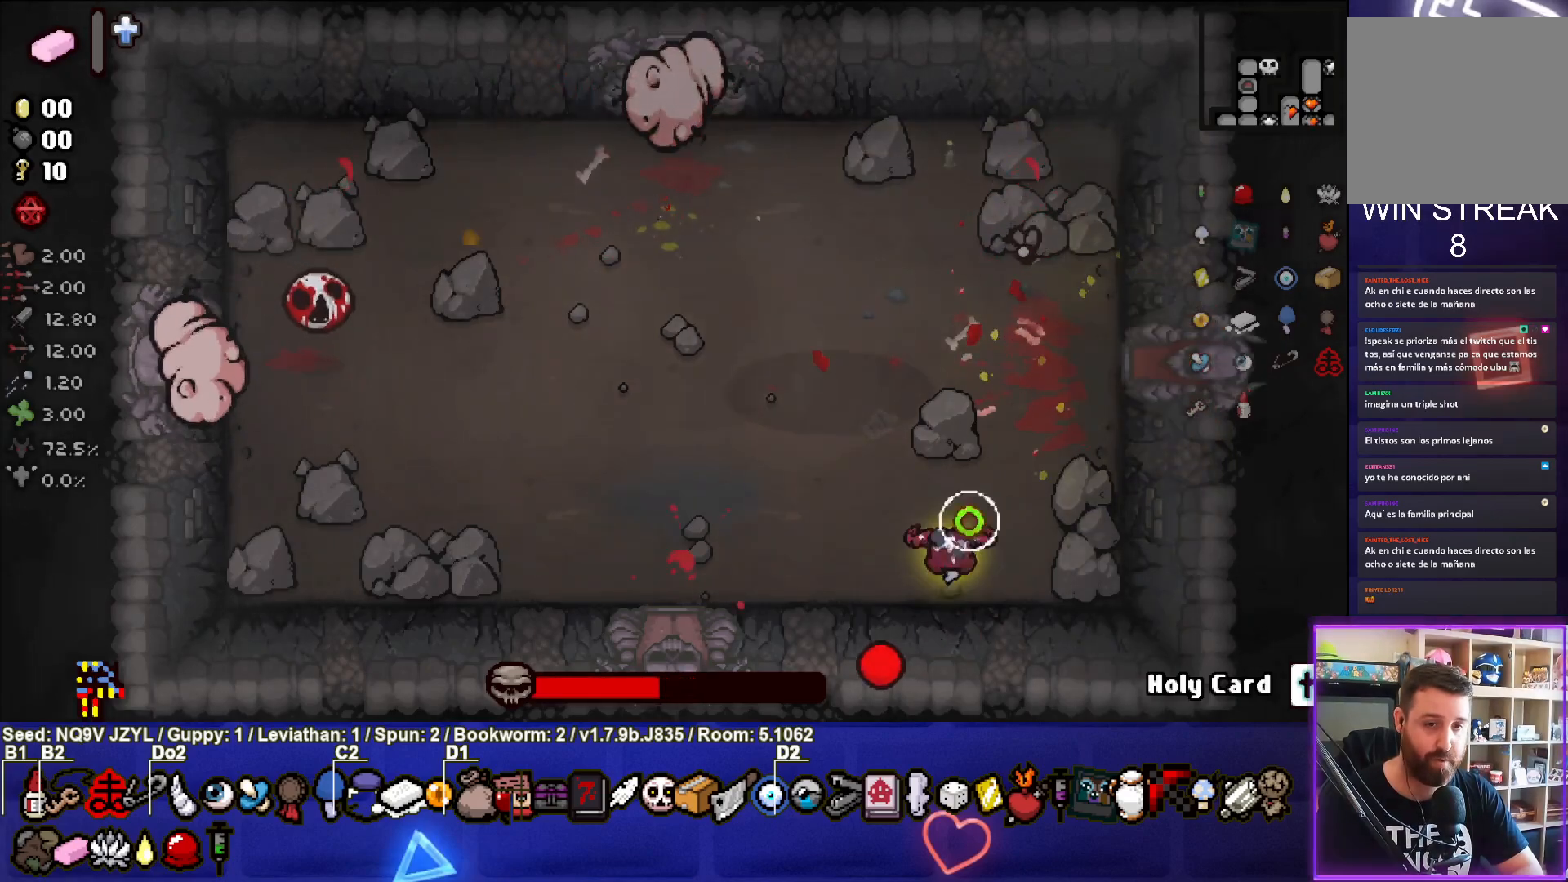
{"buttons": [], "left_stick": "center", "events": [[17, "TRIANGLE", "down"], [33, "SQUARE", "up"], [167, "left_stick", "center"], [267, "TRIANGLE", "up"]]}
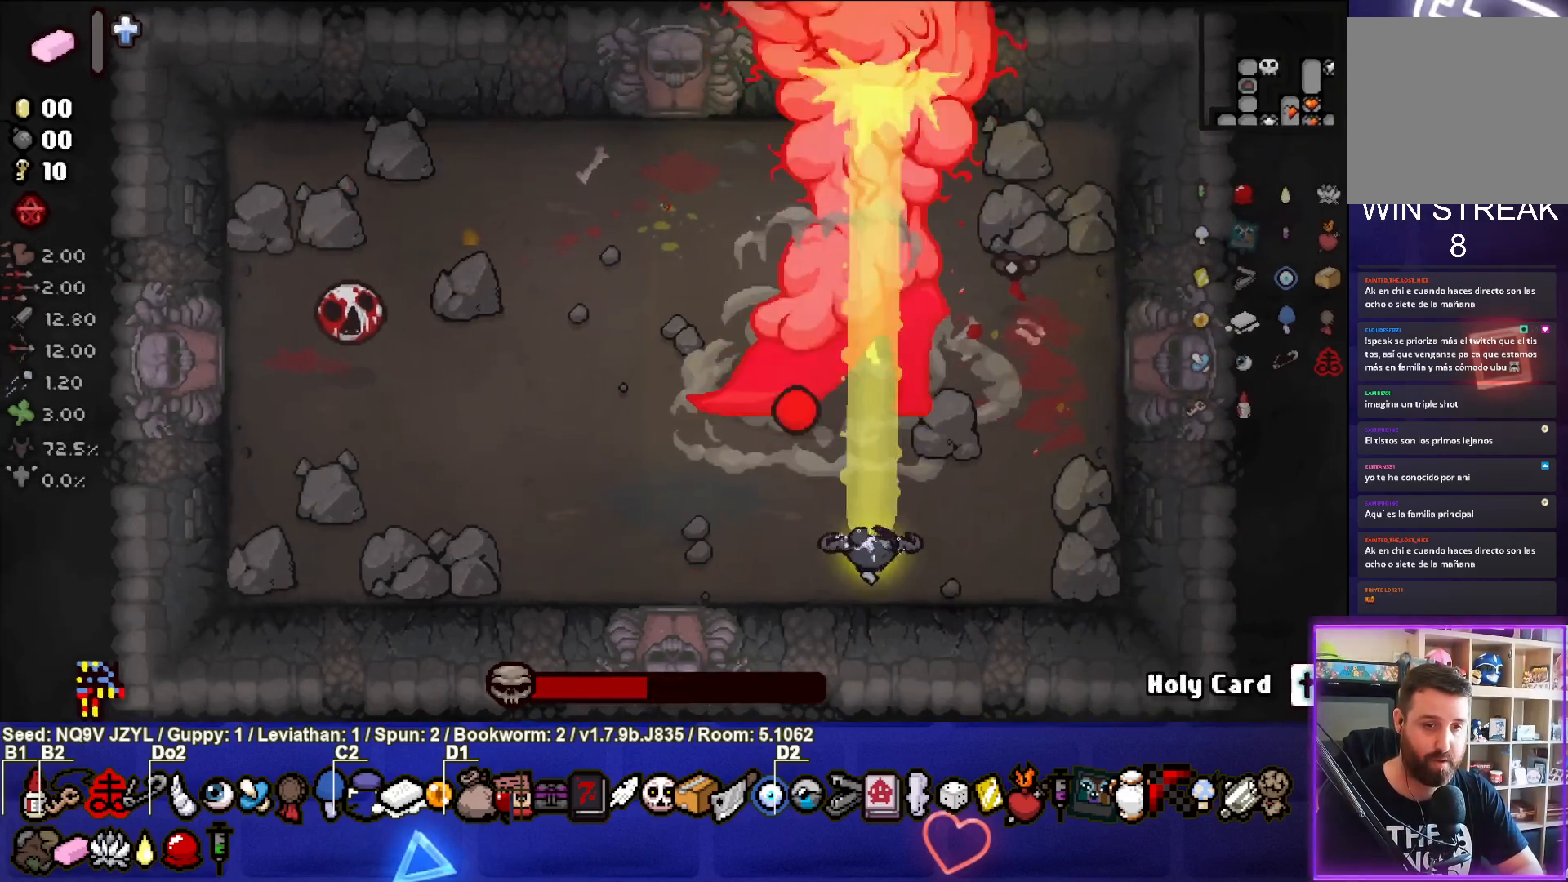
{"buttons": ["TRIANGLE"], "left_stick": "center", "events": [[167, "left_stick", "right"], [317, "TRIANGLE", "down"], [383, "left_stick", "center"]]}
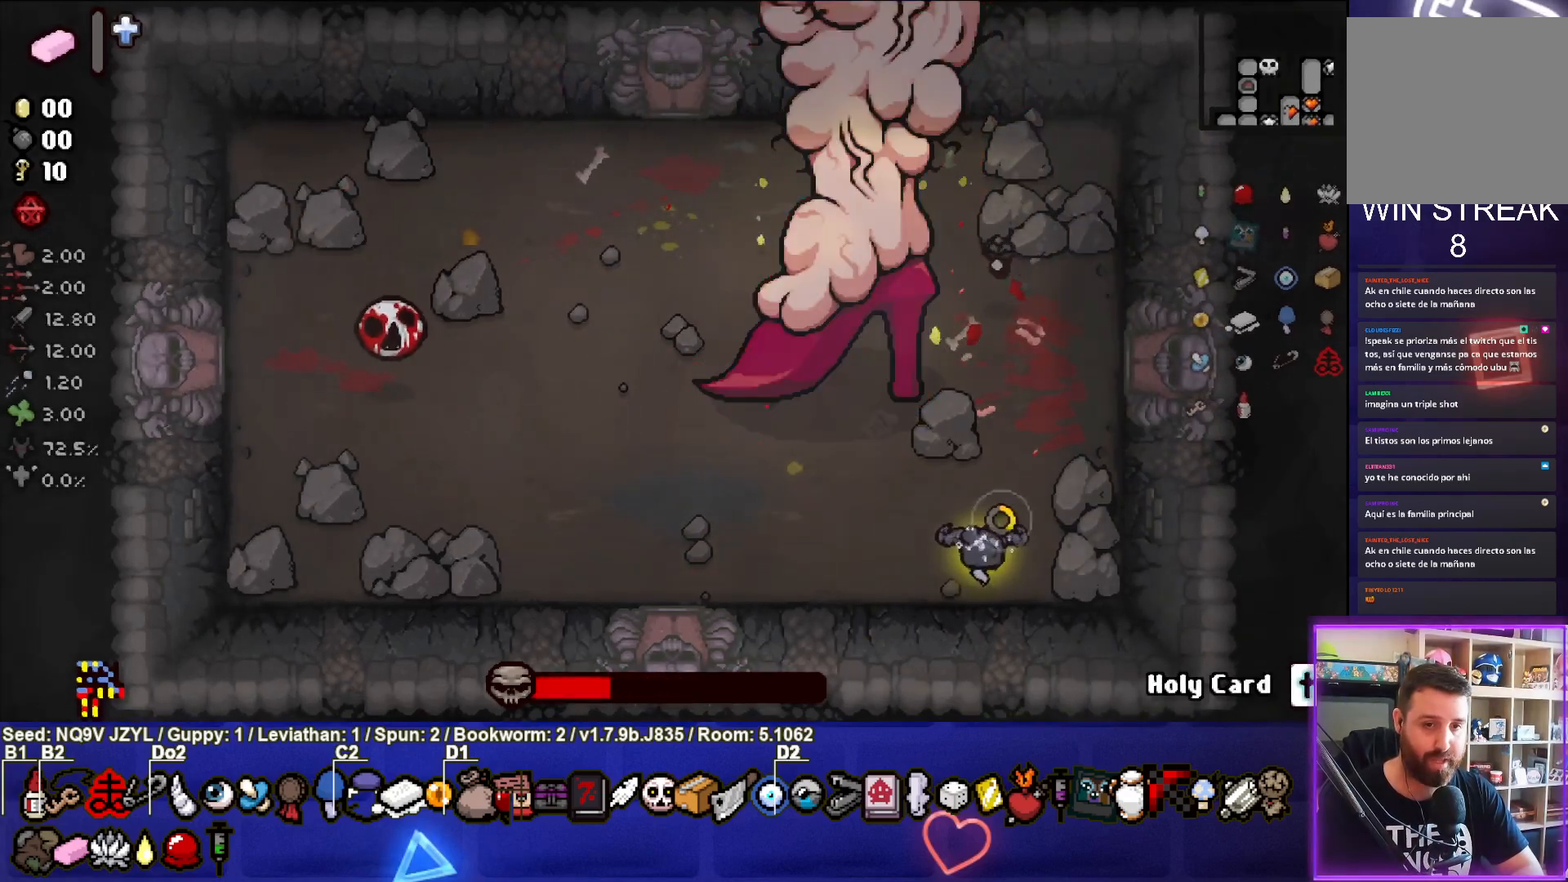
{"buttons": [], "left_stick": "center", "events": [[450, "TRIANGLE", "up"]]}
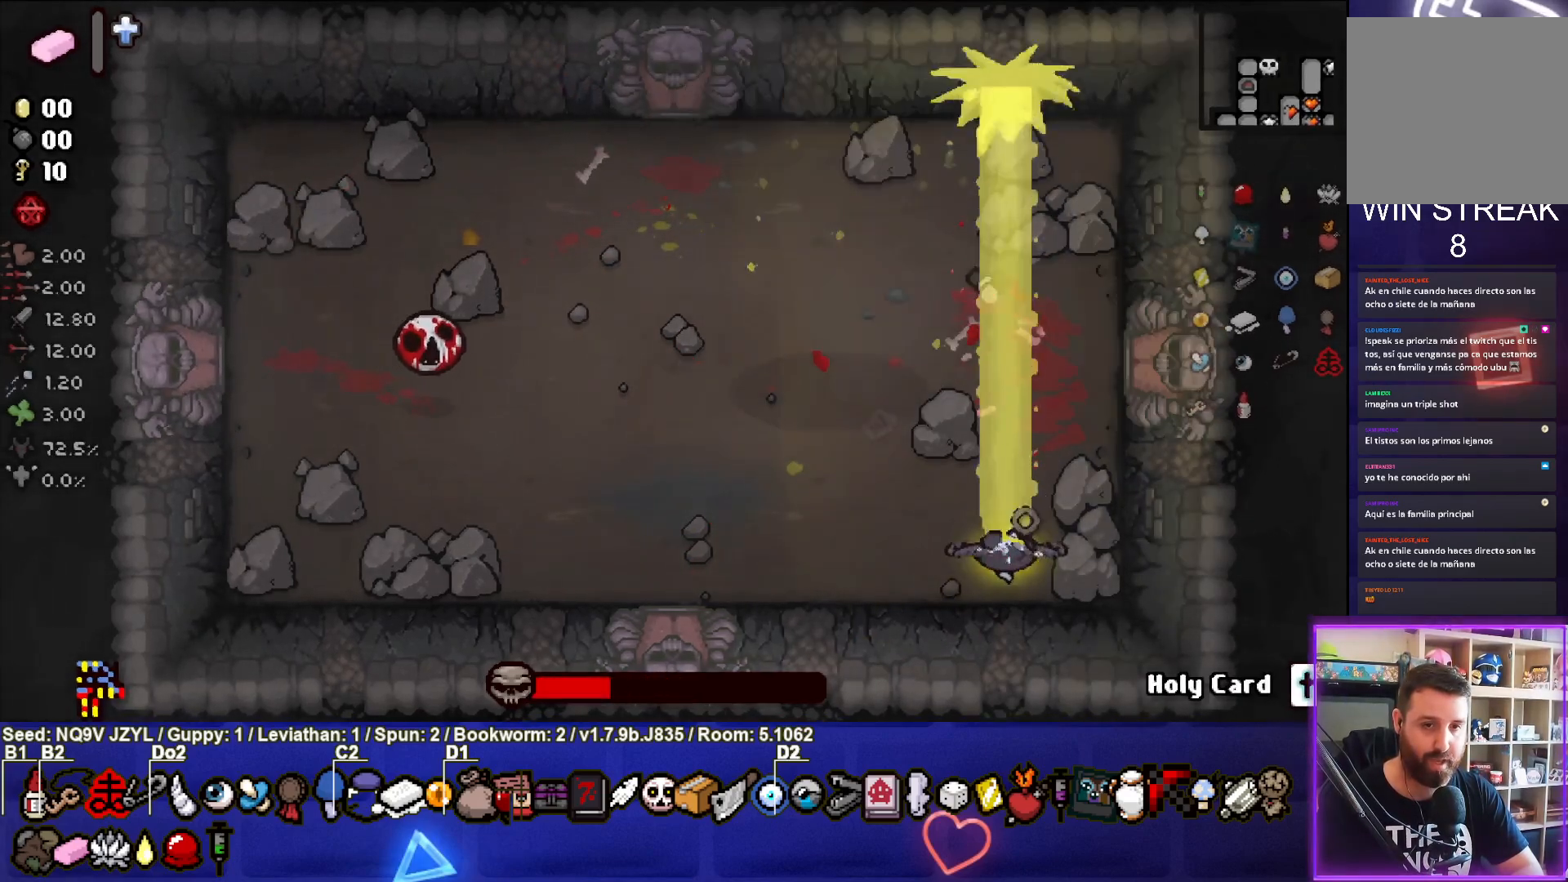
{"buttons": ["SQUARE"], "left_stick": "center", "events": [[133, "left_stick", "left"], [167, "SQUARE", "down"], [300, "left_stick", "center"]]}
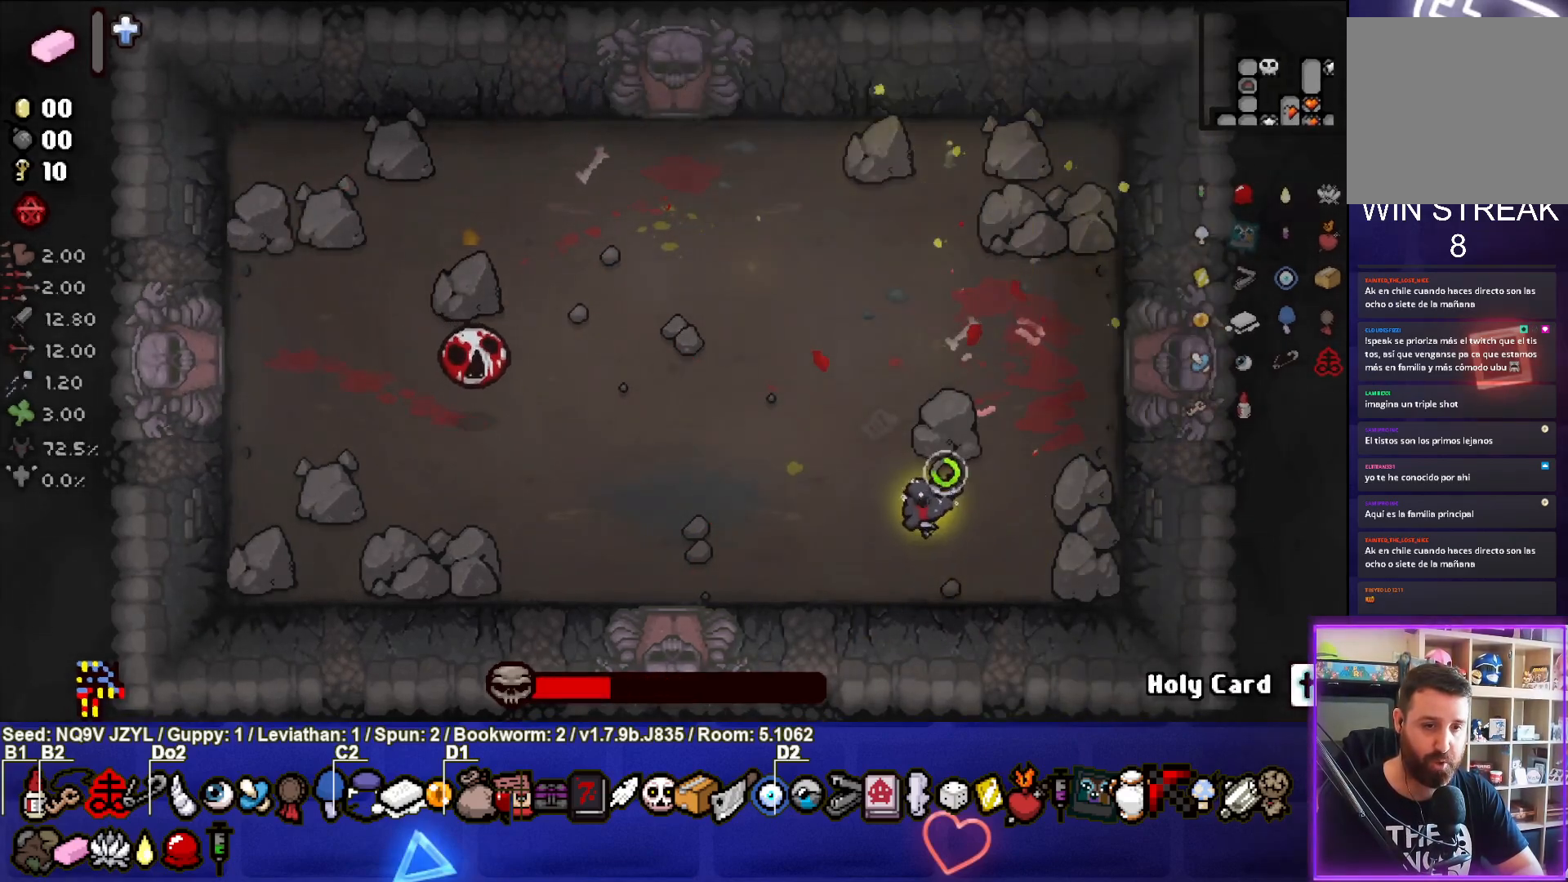
{"buttons": [], "left_stick": "center", "events": [[50, "left_stick", "up-left"], [367, "SQUARE", "up"], [367, "left_stick", "center"]]}
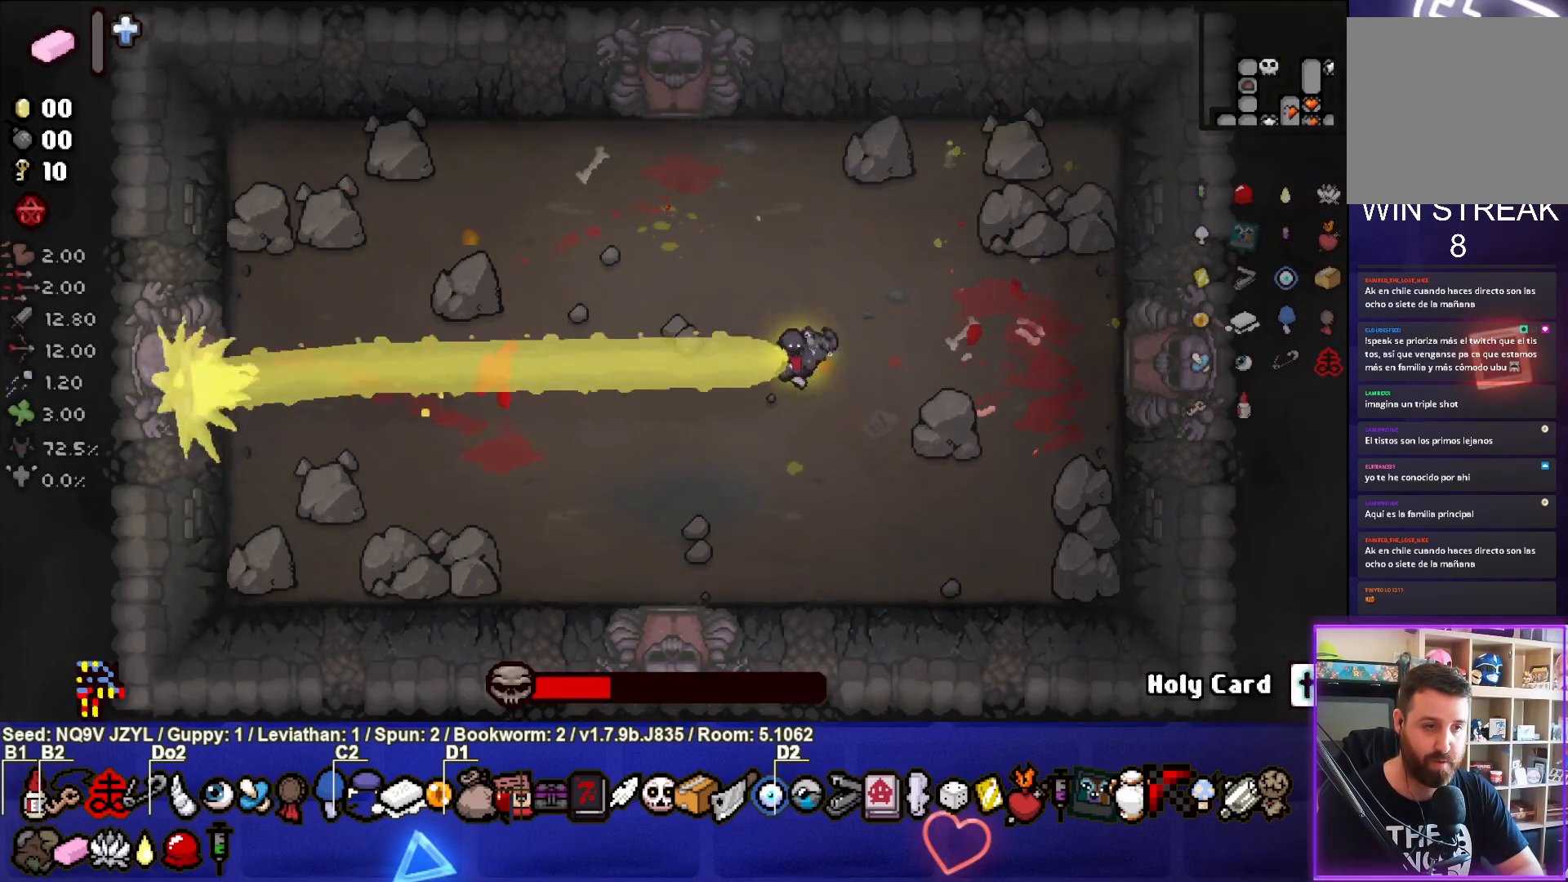
{"buttons": ["CIRCLE"], "left_stick": "up", "events": [[150, "left_stick", "up-right"], [233, "left_stick", "up"], [400, "CIRCLE", "down"]]}
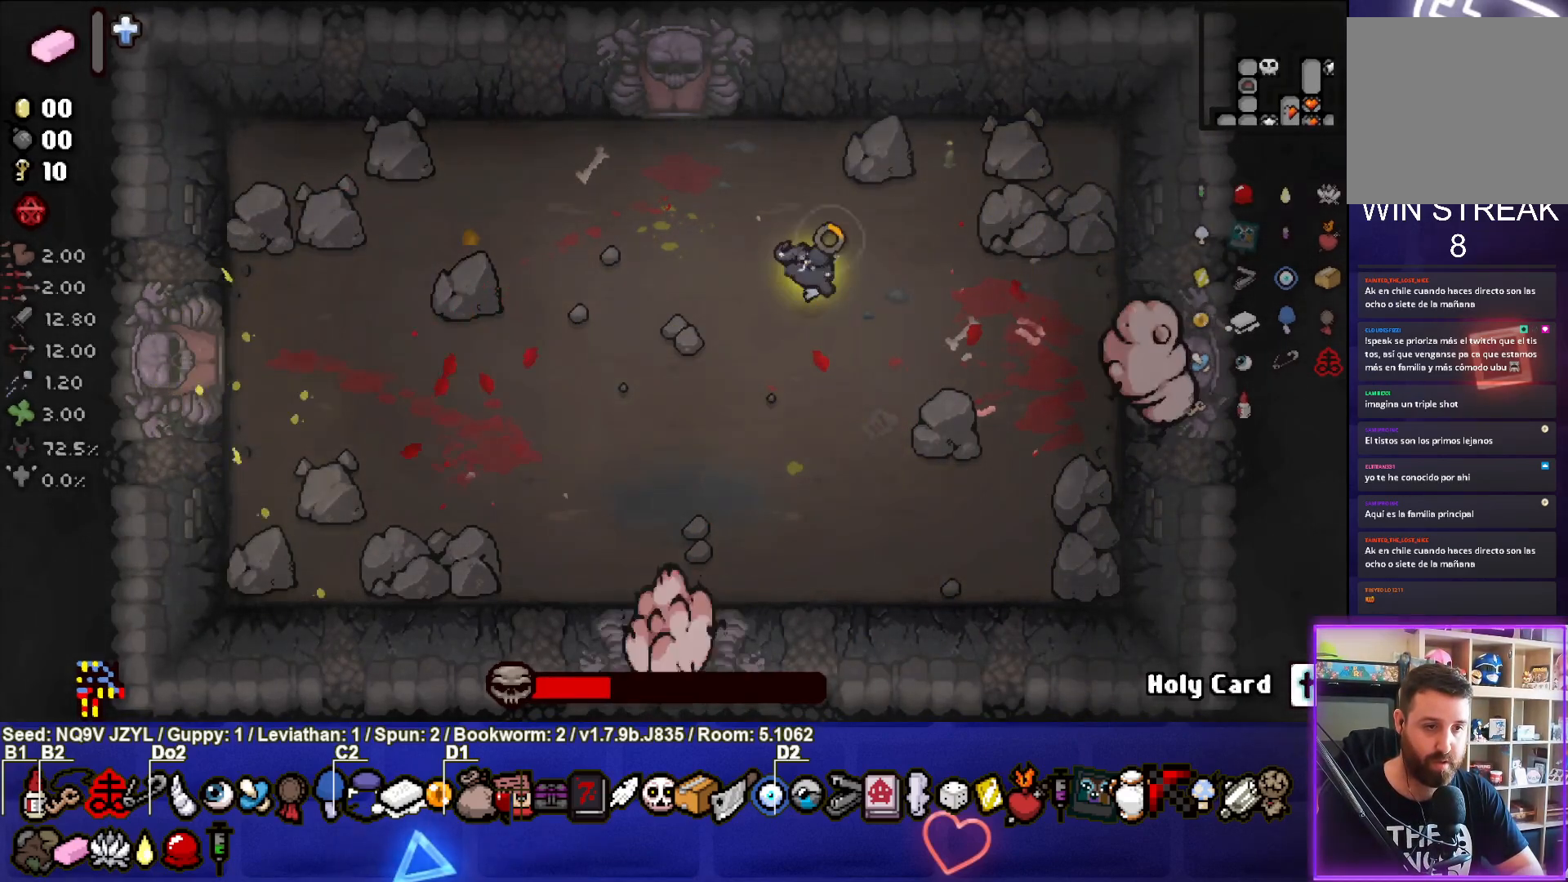
{"buttons": ["CIRCLE"], "left_stick": "left", "events": [[17, "left_stick", "left"], [283, "left_stick", "center"], [483, "left_stick", "left"]]}
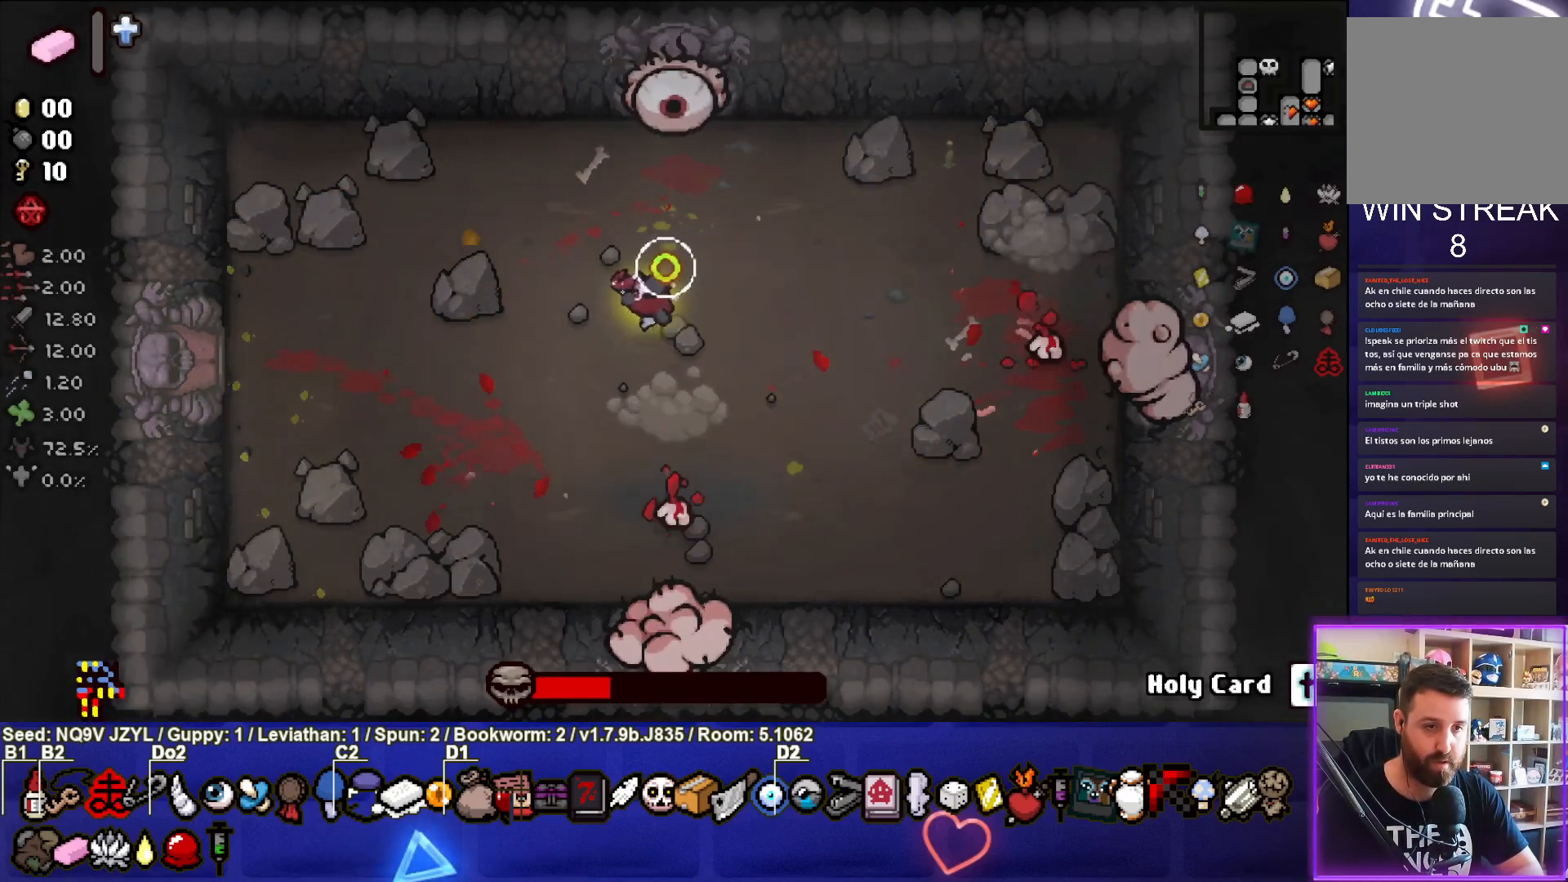
{"buttons": [], "left_stick": "down", "events": [[33, "CIRCLE", "up"], [117, "left_stick", "down-left"], [417, "left_stick", "down"]]}
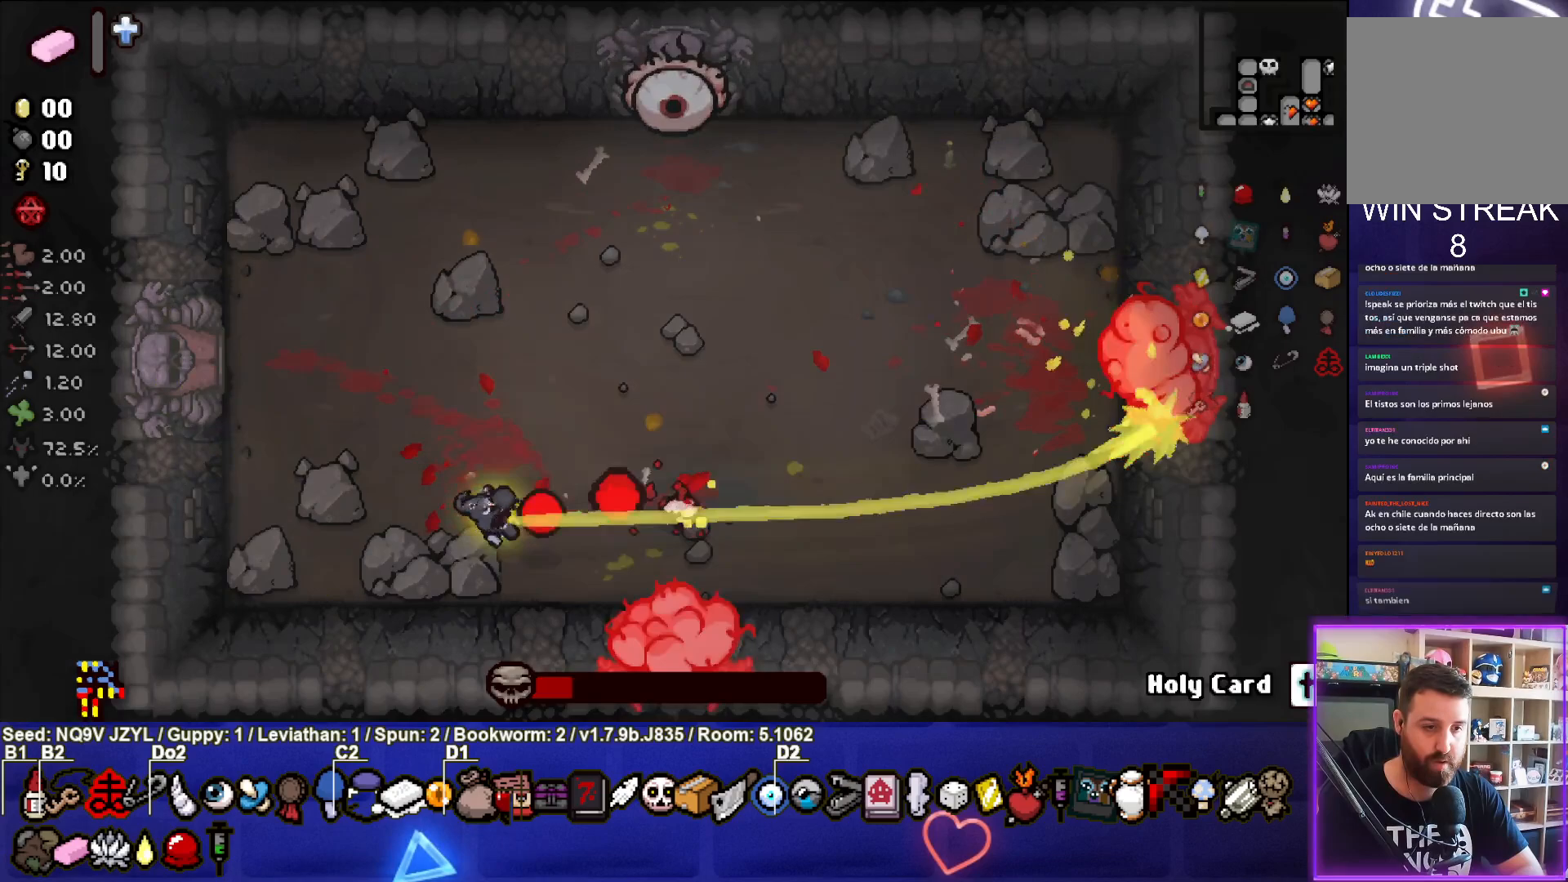
{"buttons": ["CIRCLE"], "left_stick": "up", "events": [[67, "left_stick", "center"], [167, "left_stick", "left"], [183, "CIRCLE", "down"], [233, "left_stick", "up-left"], [383, "left_stick", "up"]]}
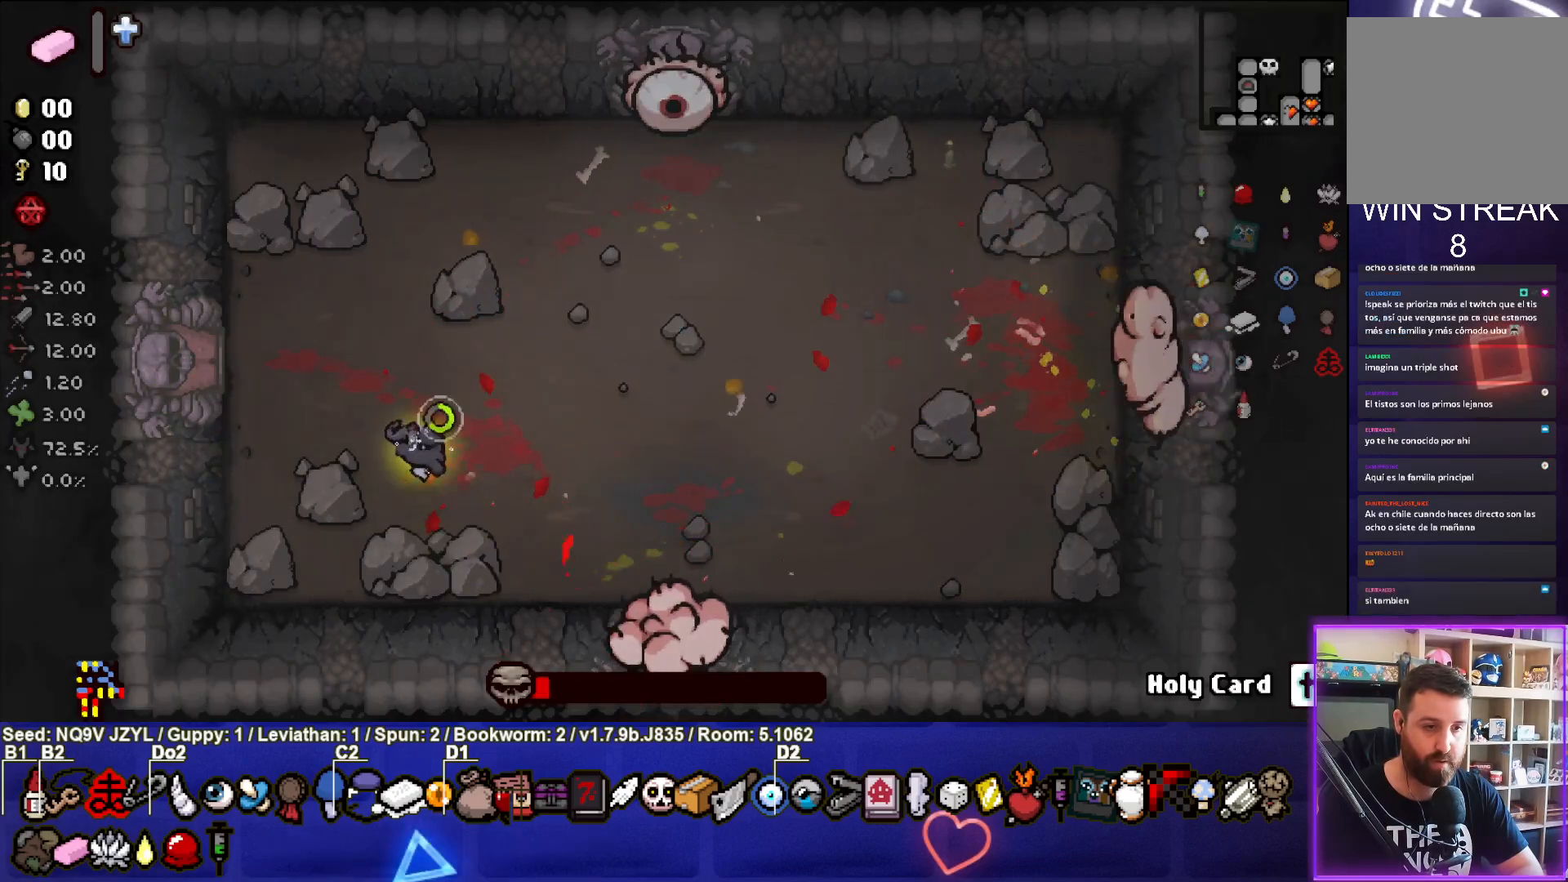
{"buttons": ["CIRCLE"], "left_stick": "right", "events": [[33, "left_stick", "up-right"], [200, "left_stick", "center"], [400, "left_stick", "right"]]}
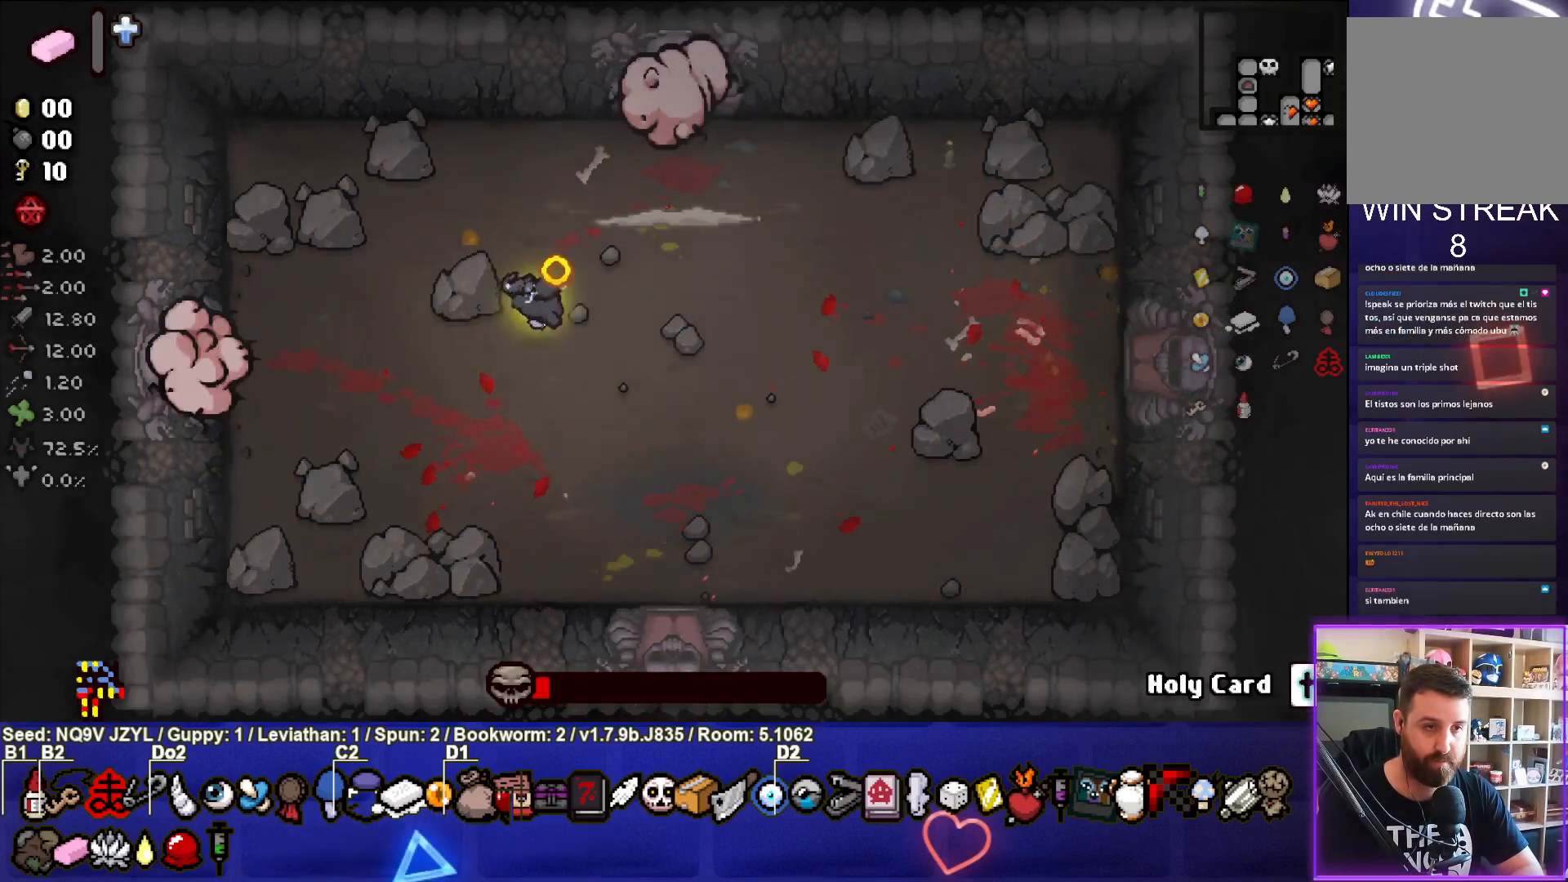
{"buttons": [], "left_stick": "right", "events": [[33, "left_stick", "center"], [217, "TRIANGLE", "down"], [217, "left_stick", "right"], [267, "CIRCLE", "up"], [267, "SQUARE", "down"], [267, "TRIANGLE", "up"], [467, "SQUARE", "up"]]}
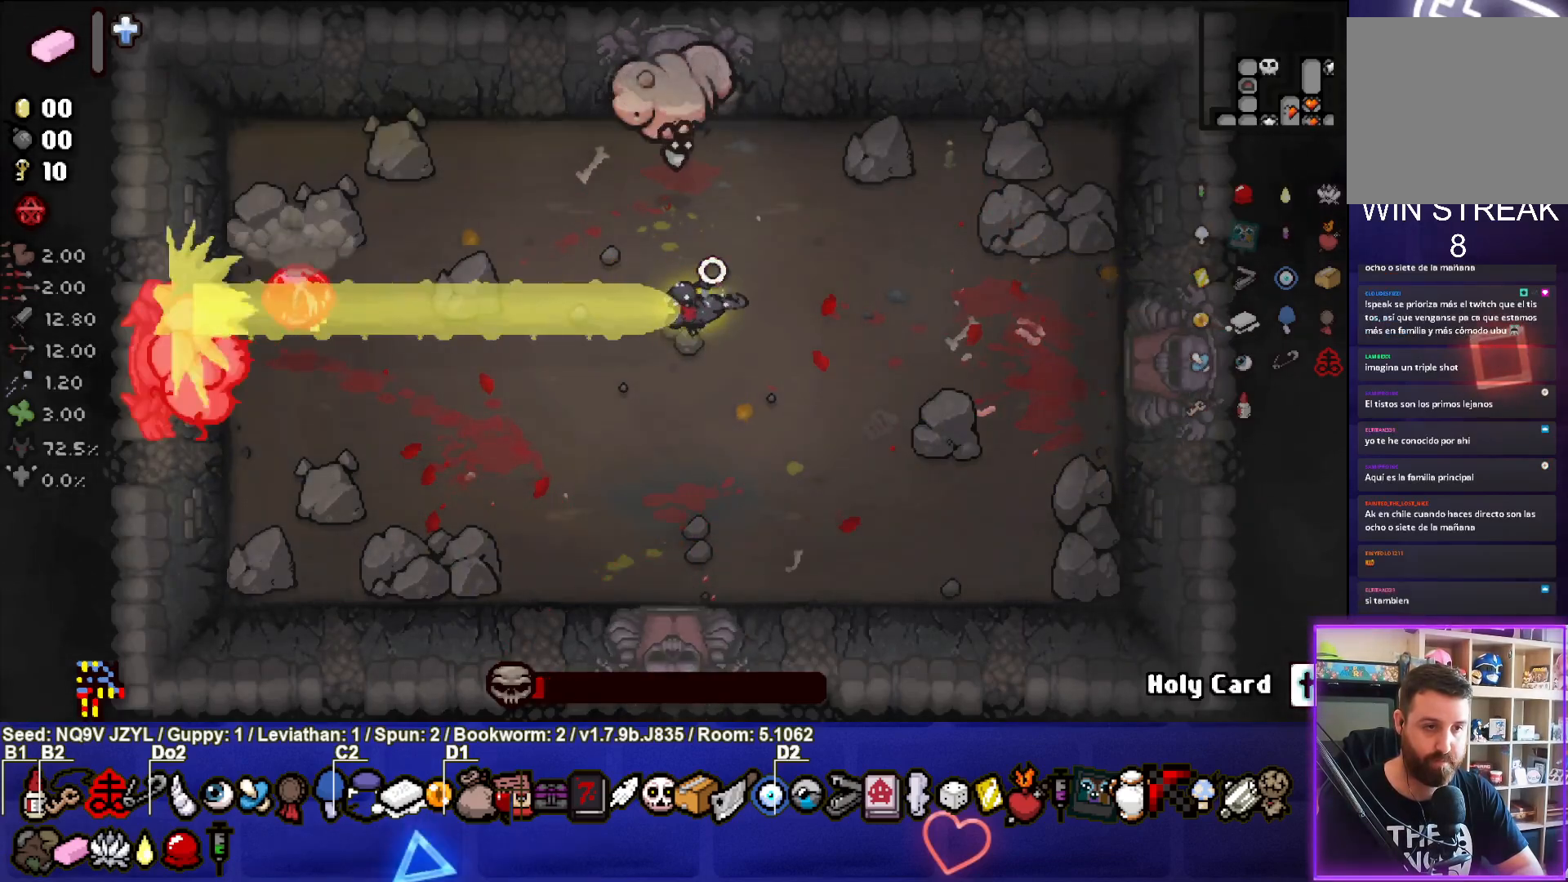
{"buttons": [], "left_stick": "center", "events": [[100, "left_stick", "center"], [283, "left_stick", "right"], [433, "left_stick", "center"]]}
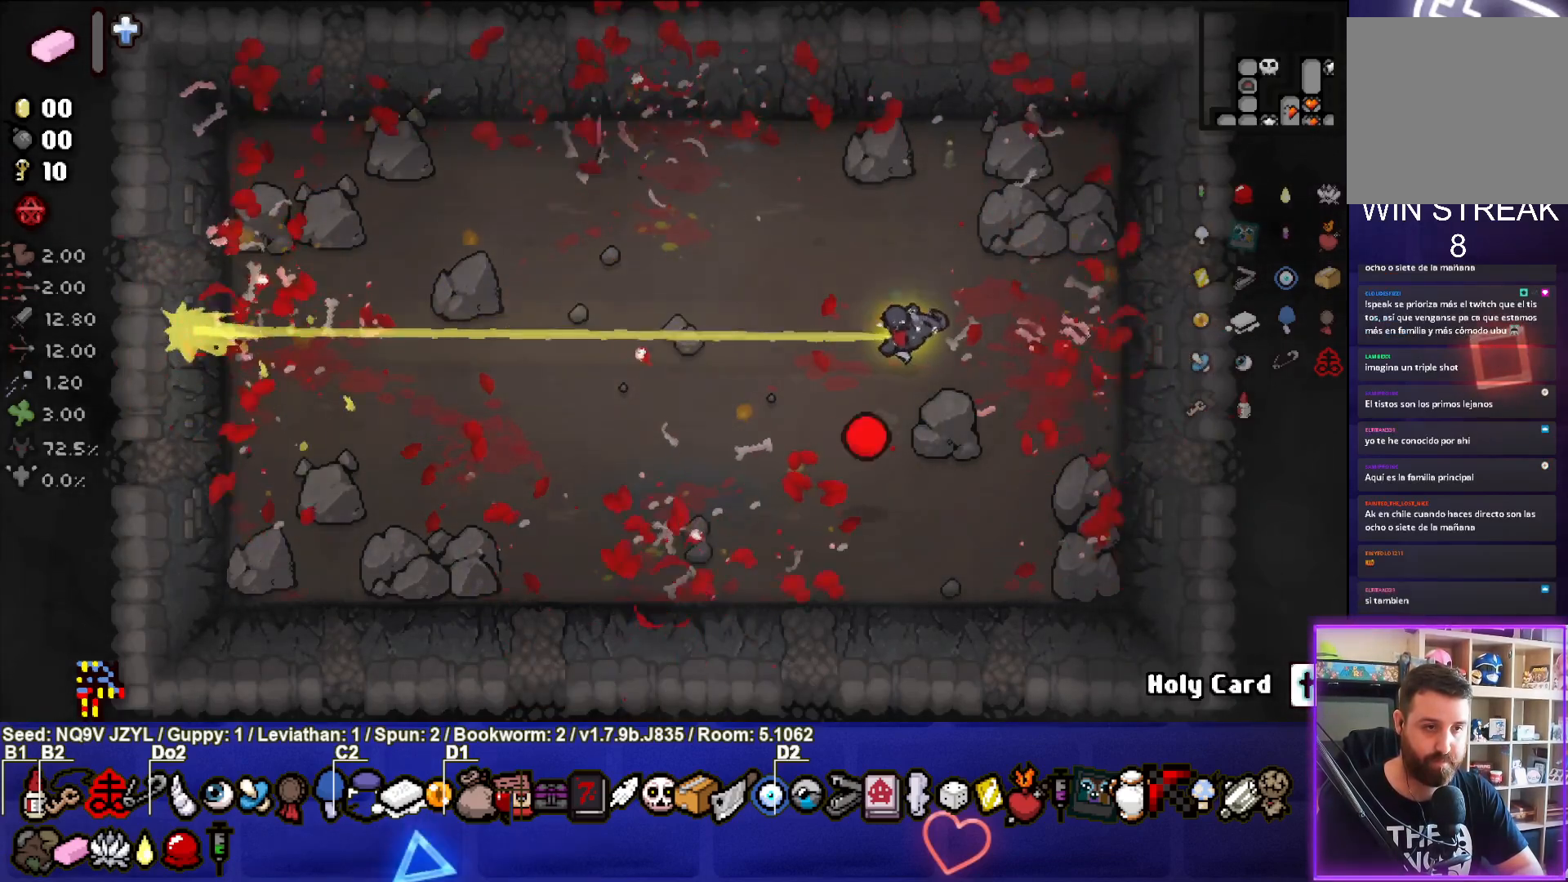
{"buttons": [], "left_stick": "left", "events": [[267, "left_stick", "up"], [367, "left_stick", "center"], [483, "left_stick", "left"]]}
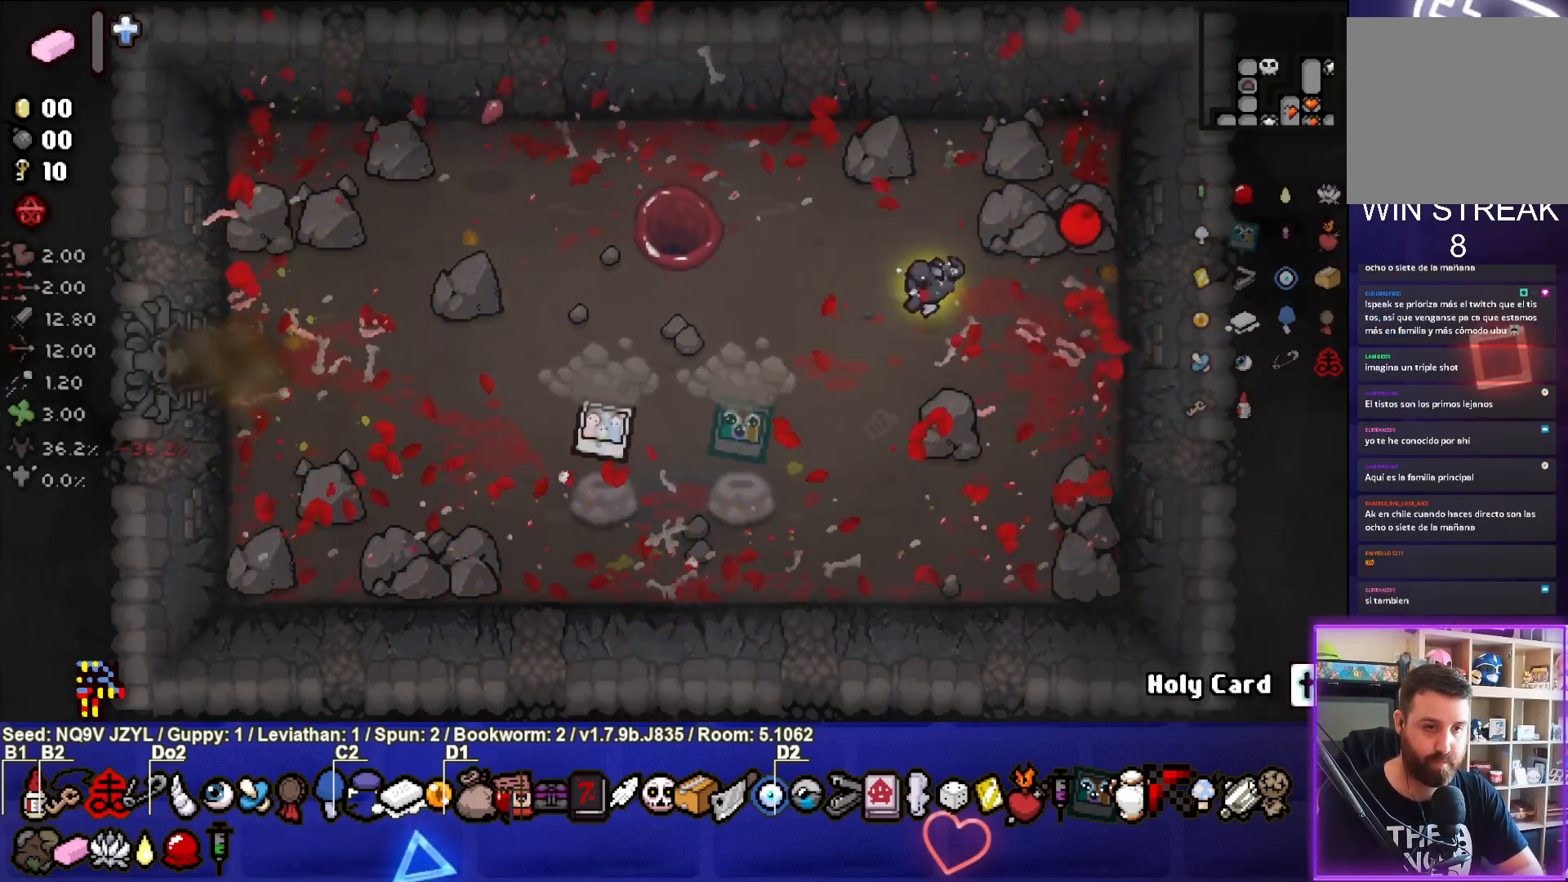
{"buttons": [], "left_stick": "down-left", "events": [[400, "left_stick", "down-left"]]}
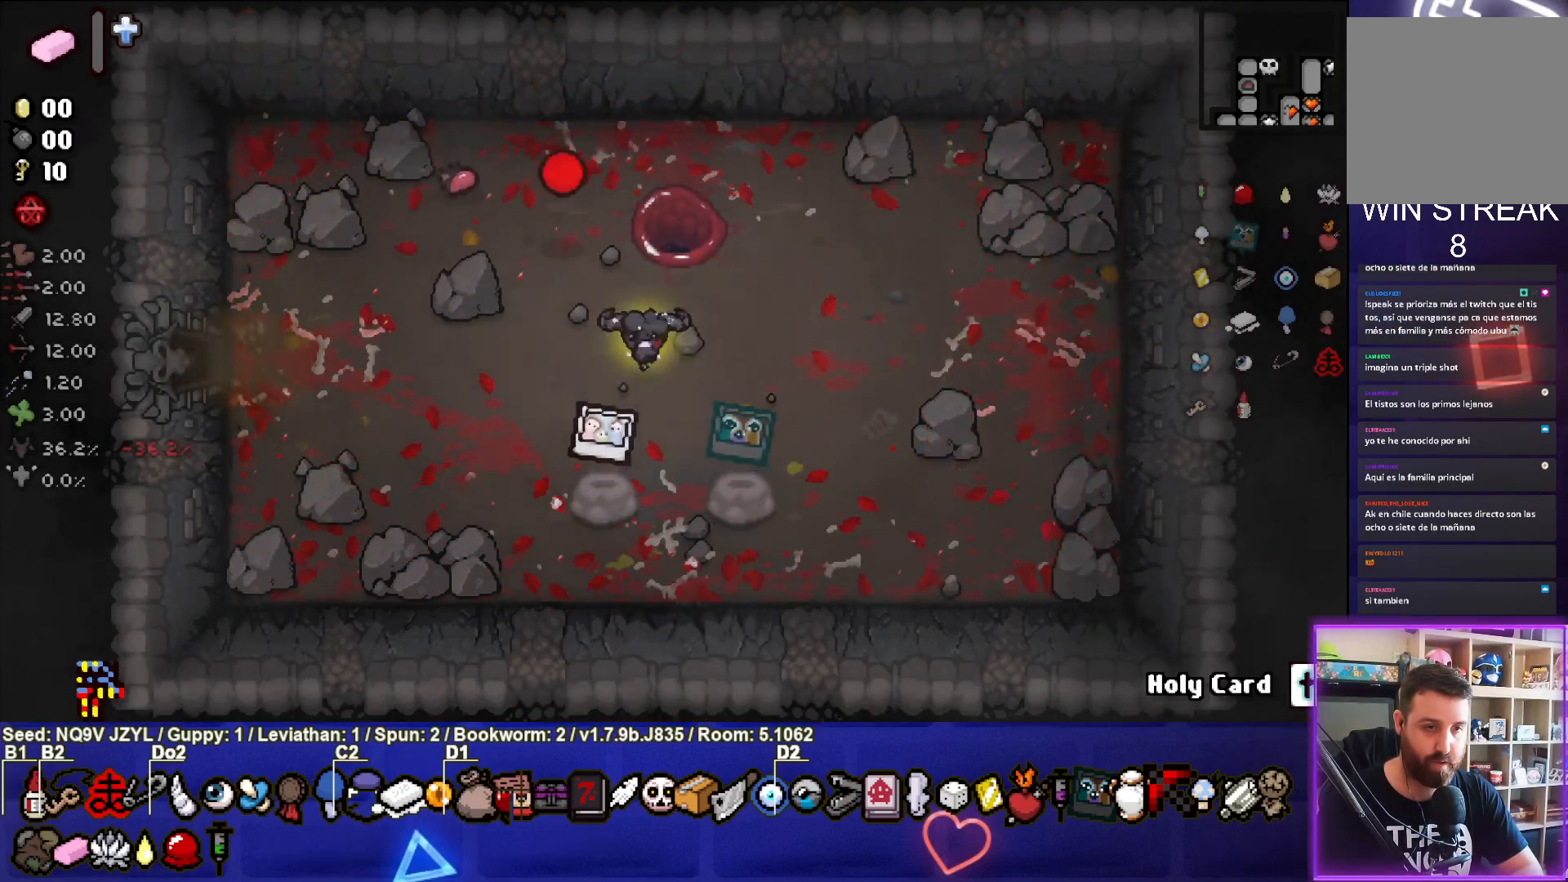
{"buttons": [], "left_stick": "up-left", "events": [[117, "left_stick", "down-right"], [183, "left_stick", "center"], [250, "left_stick", "up-left"]]}
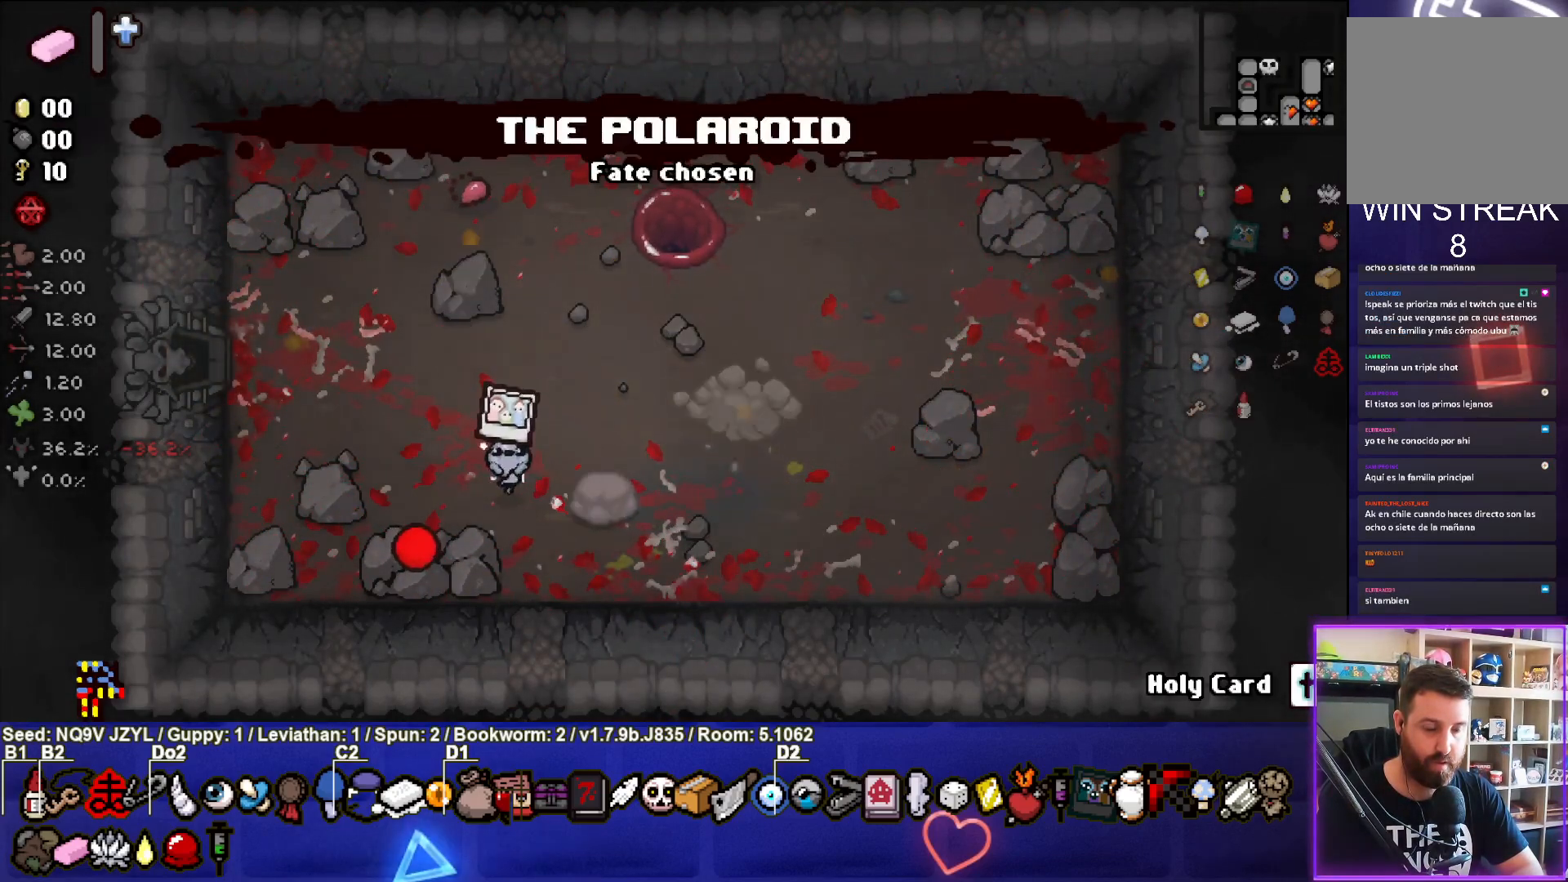
{"buttons": ["SQUARE"], "left_stick": "left", "events": [[300, "left_stick", "left"], [467, "SQUARE", "down"]]}
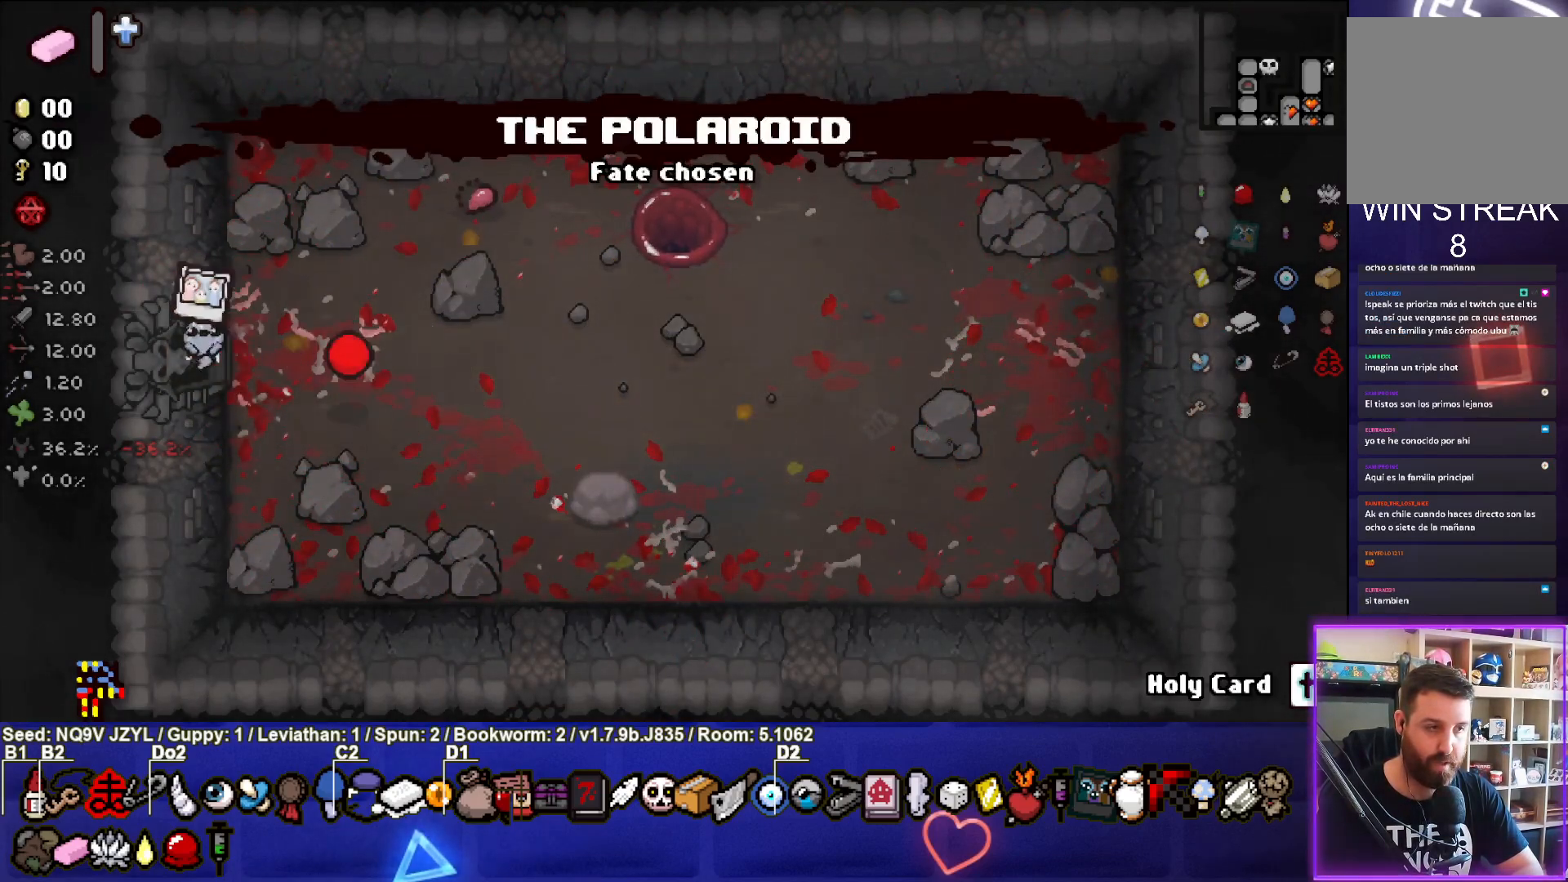
{"buttons": ["SQUARE"], "left_stick": "center", "events": [[117, "left_stick", "center"]]}
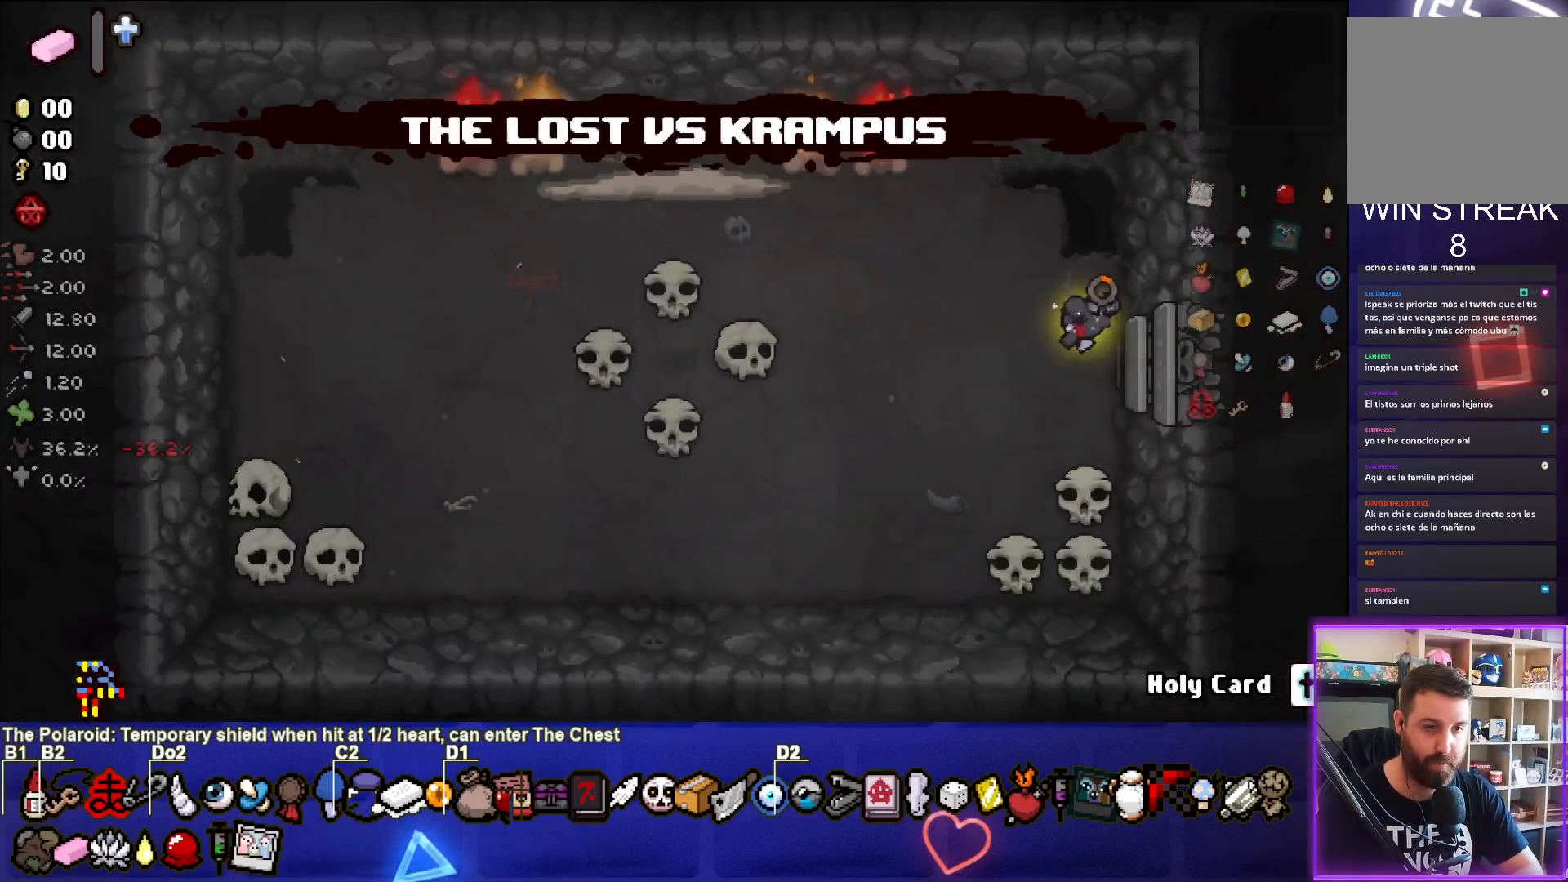
{"buttons": ["SQUARE"], "left_stick": "up-left", "events": [[317, "left_stick", "up-left"]]}
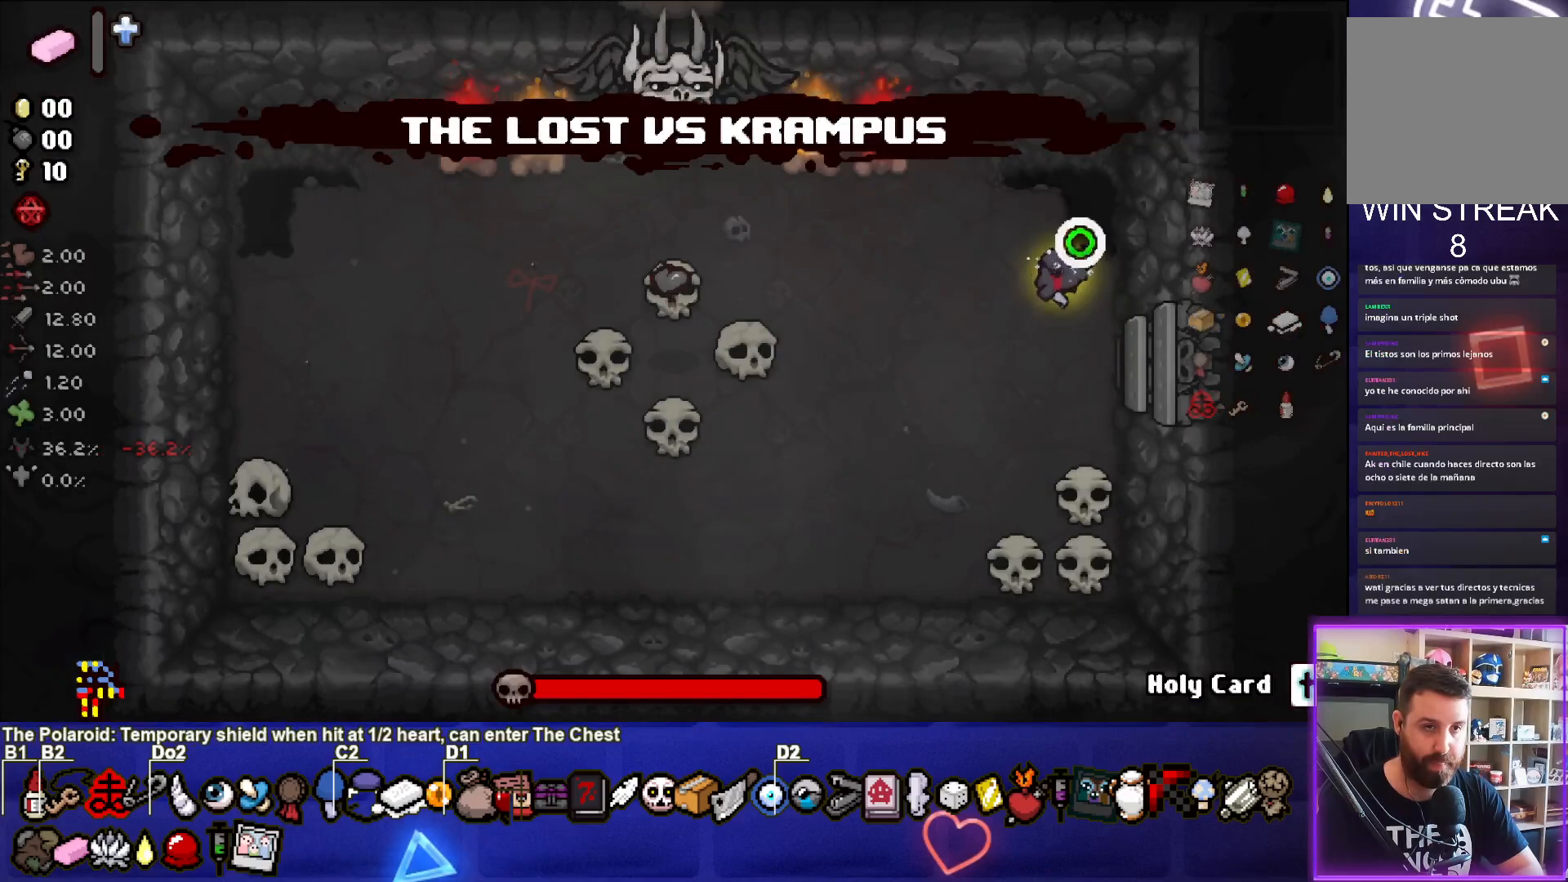
{"buttons": [], "left_stick": "center", "events": [[250, "SQUARE", "up"], [250, "left_stick", "center"], [317, "left_stick", "down-right"], [450, "left_stick", "center"]]}
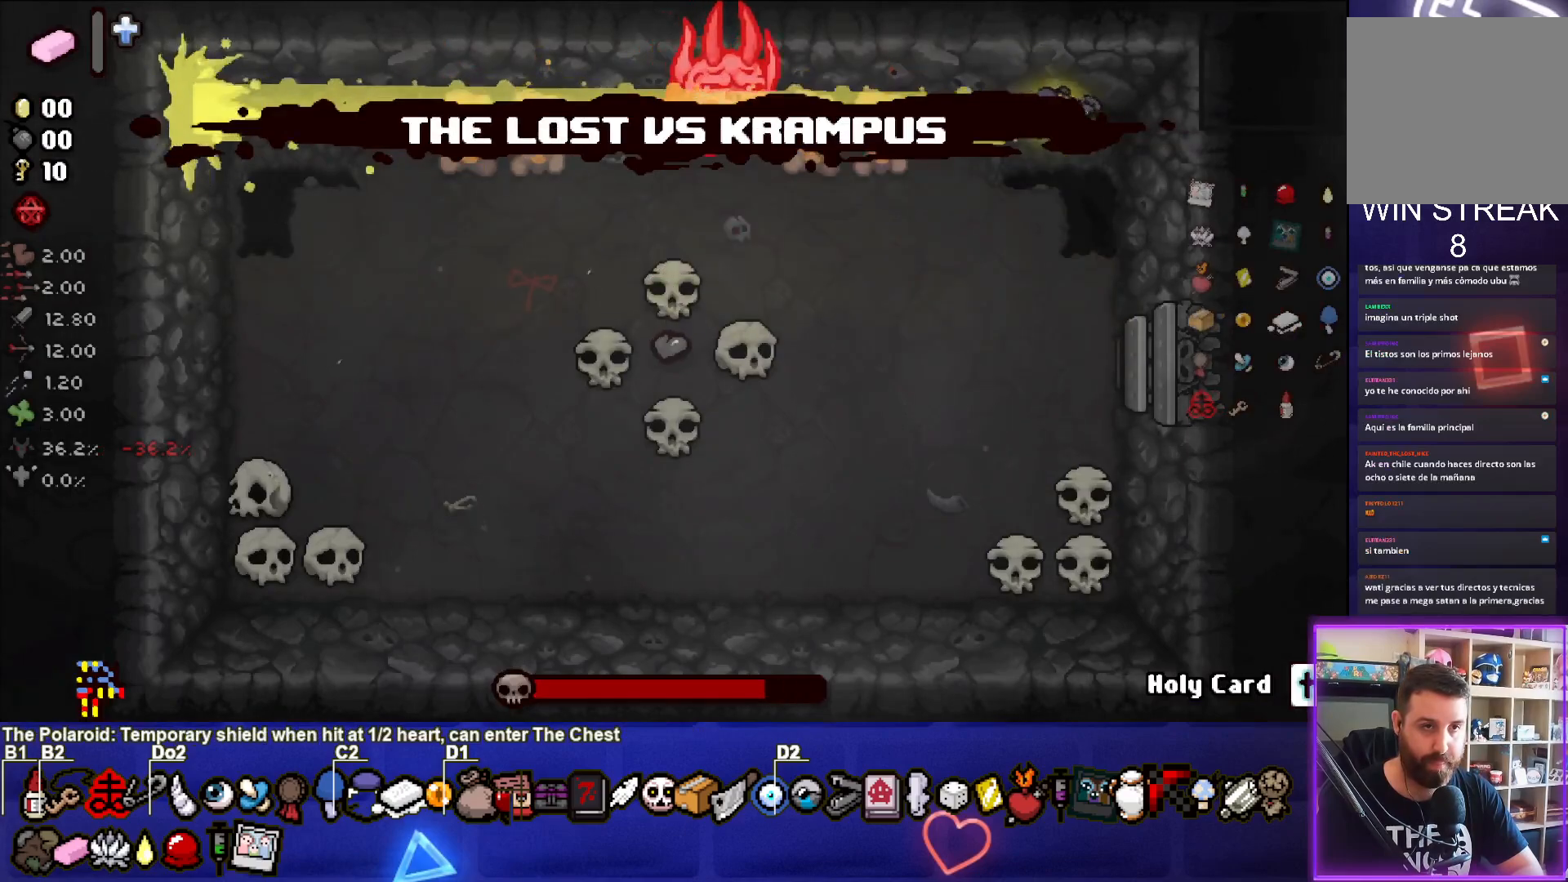
{"buttons": ["SQUARE"], "left_stick": "down", "events": [[283, "SQUARE", "down"], [383, "left_stick", "down"]]}
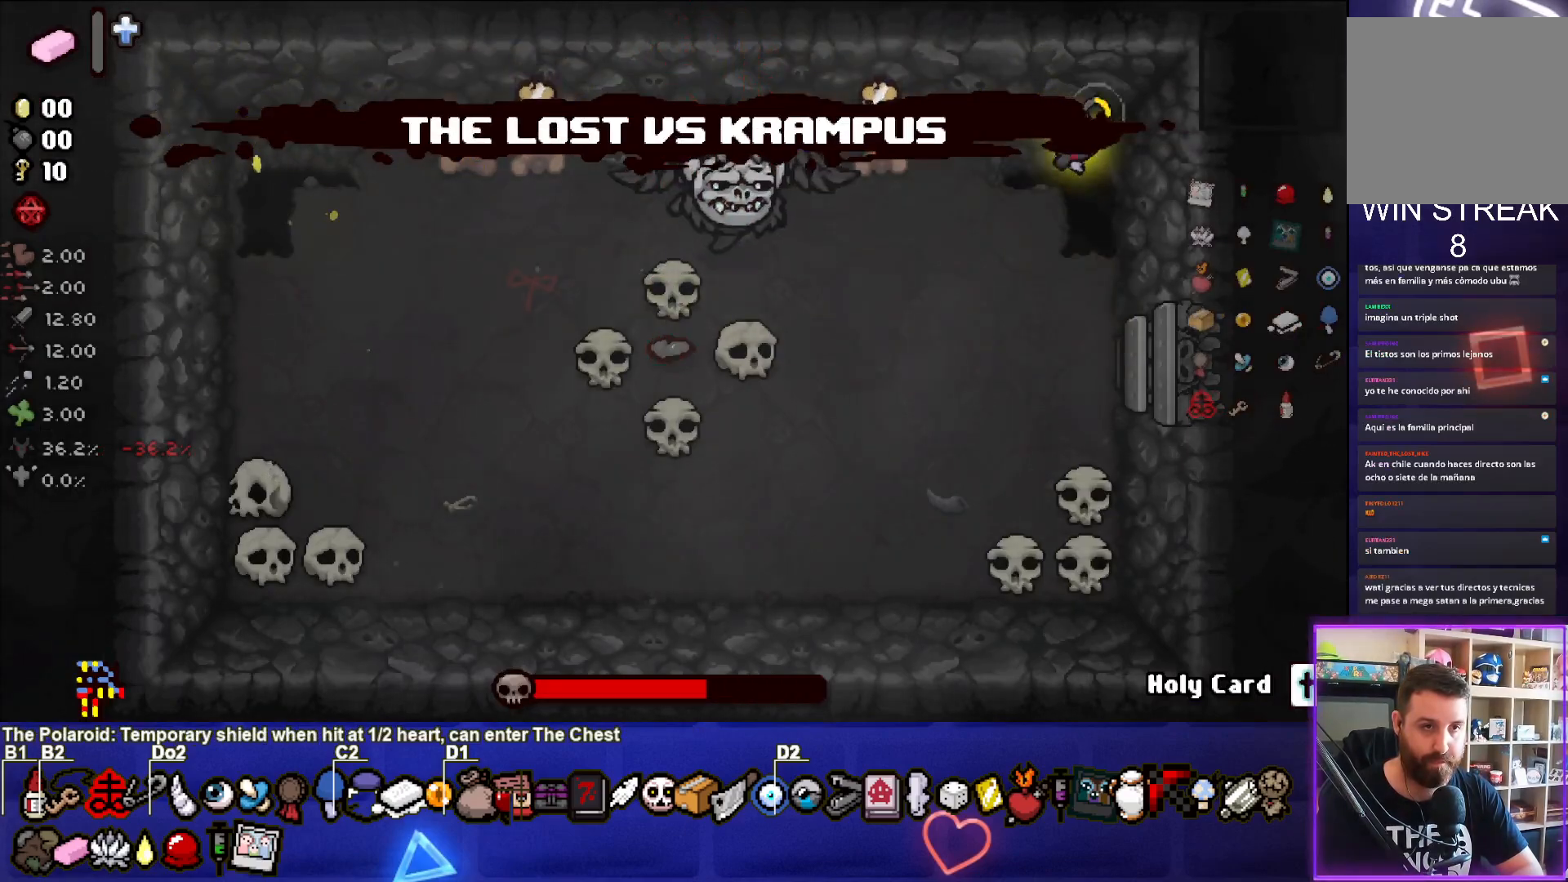
{"buttons": [], "left_stick": "up", "events": [[67, "left_stick", "center"], [217, "left_stick", "down-left"], [383, "left_stick", "center"], [433, "left_stick", "up"], [450, "SQUARE", "up"]]}
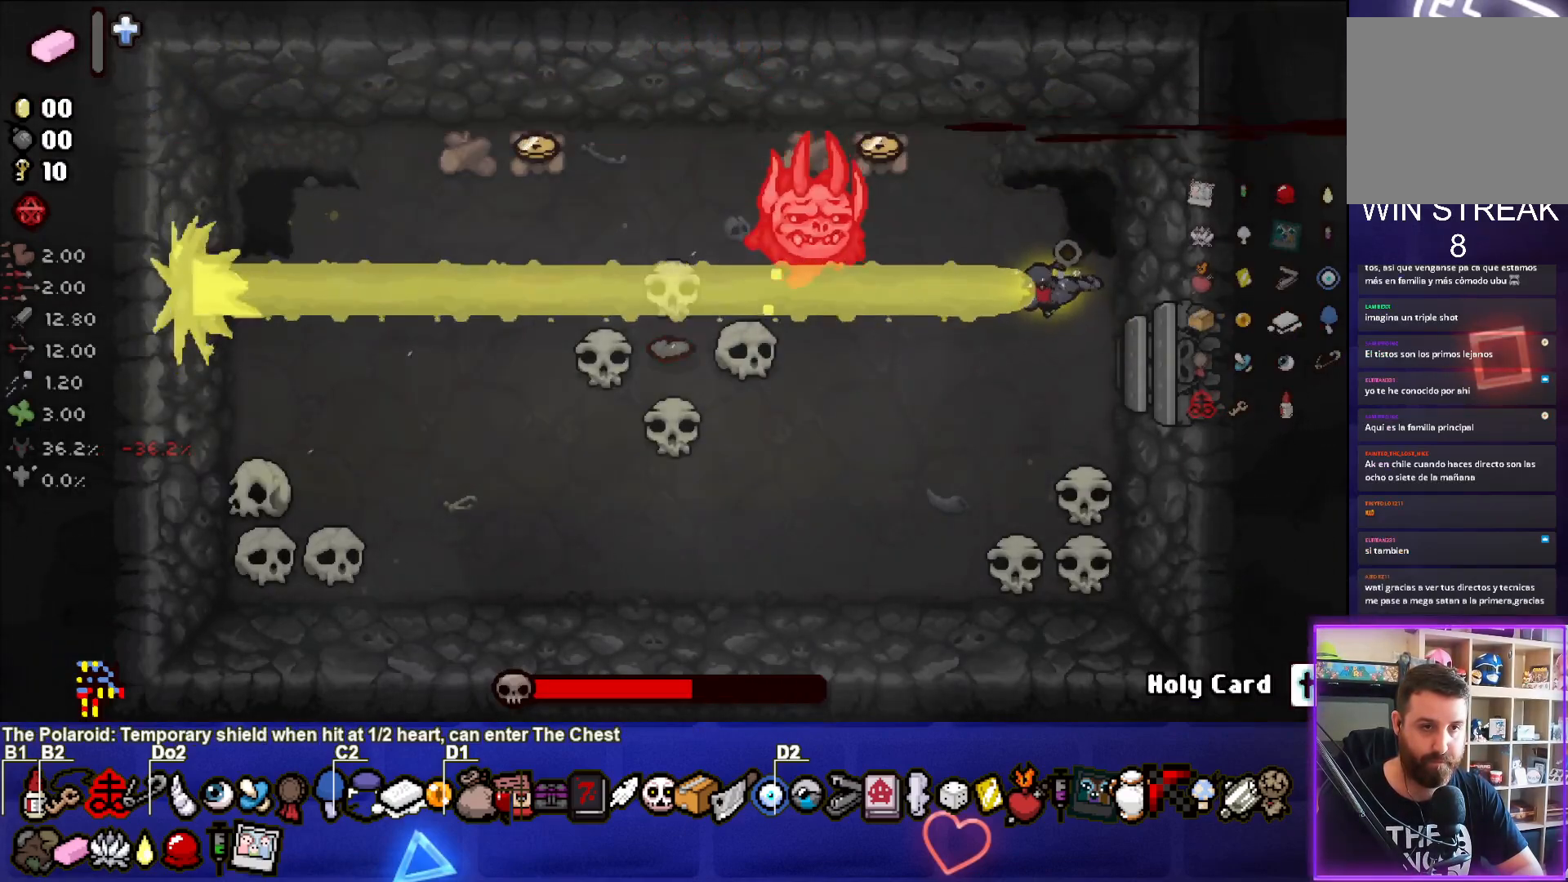
{"buttons": ["TRIANGLE"], "left_stick": "down-left", "events": [[50, "left_stick", "center"], [217, "left_stick", "down"], [350, "TRIANGLE", "down"], [500, "left_stick", "down-left"]]}
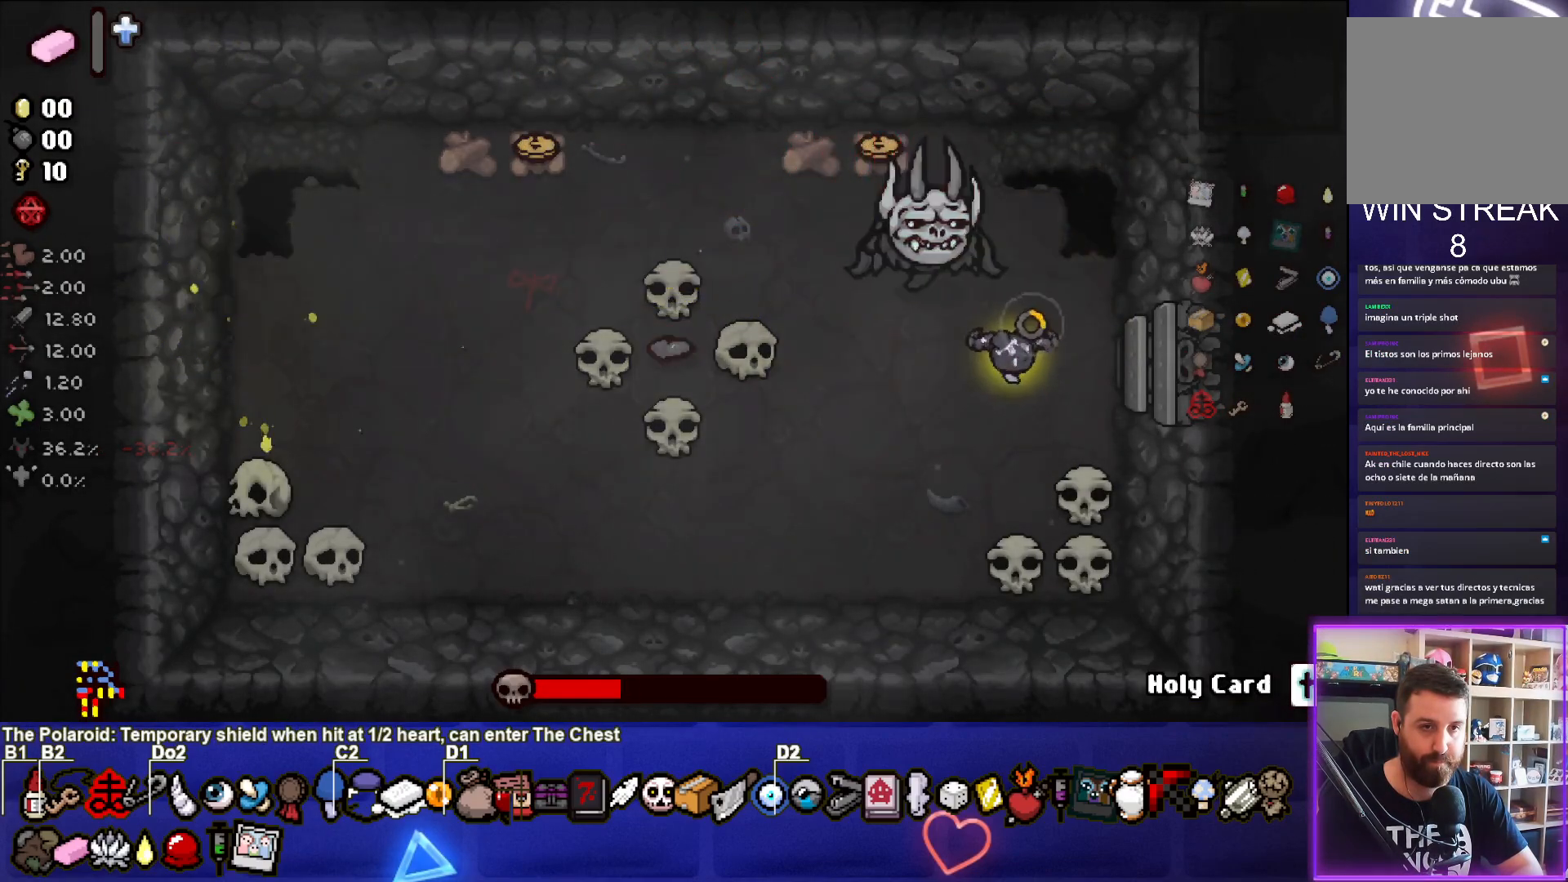
{"buttons": ["CIRCLE"], "left_stick": "up-left", "events": [[200, "CIRCLE", "down"], [250, "left_stick", "left"], [267, "TRIANGLE", "up"], [483, "left_stick", "up-left"]]}
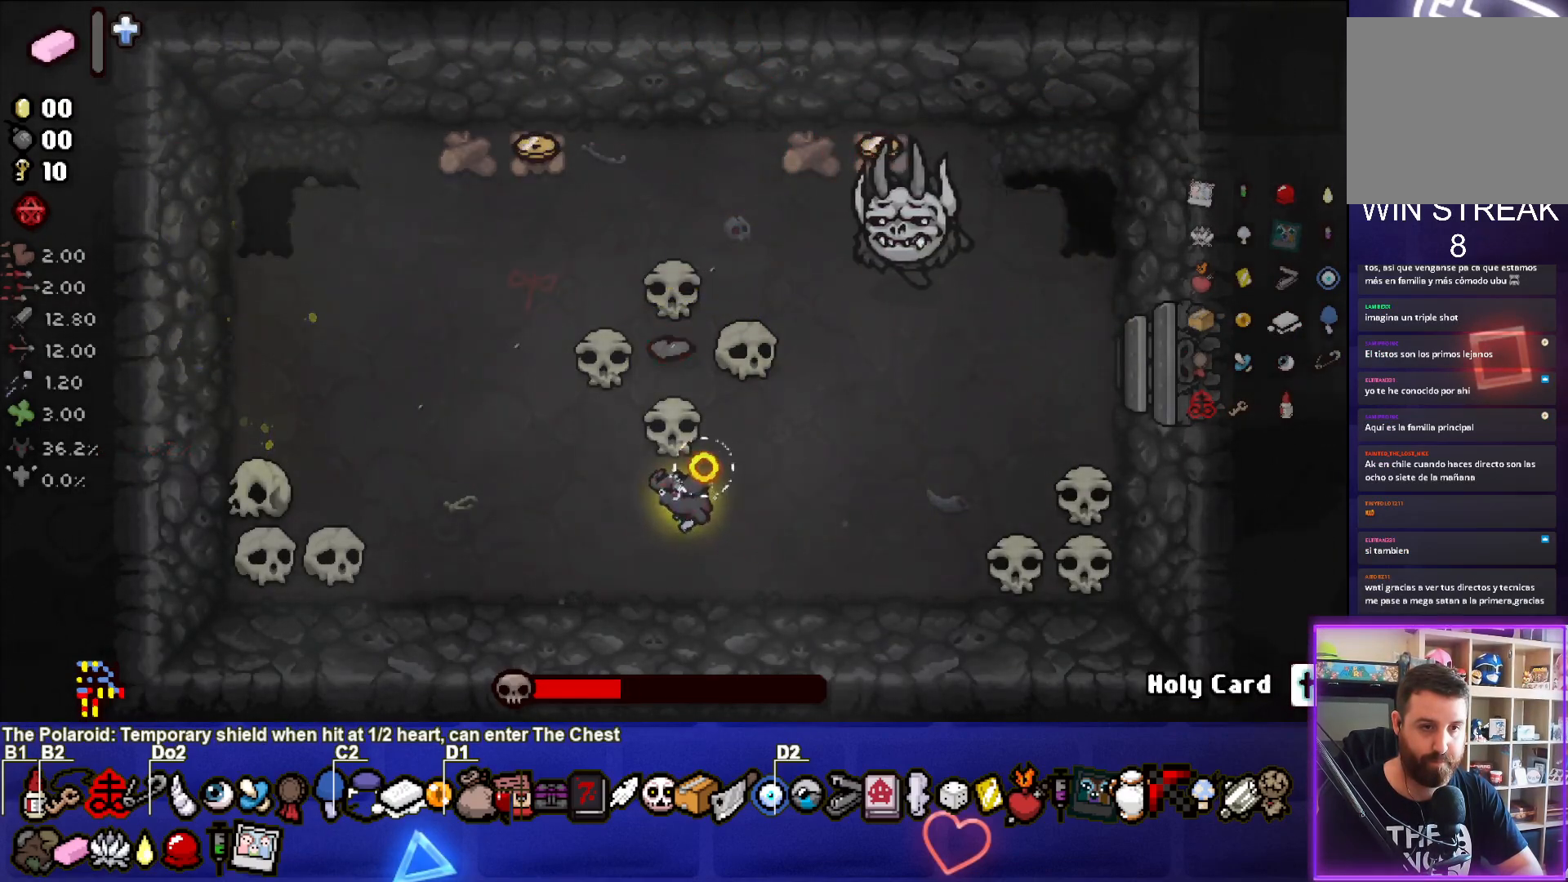
{"buttons": [], "left_stick": "down-left", "events": [[267, "left_stick", "up"], [400, "CIRCLE", "up"], [400, "left_stick", "center"], [450, "left_stick", "down-left"]]}
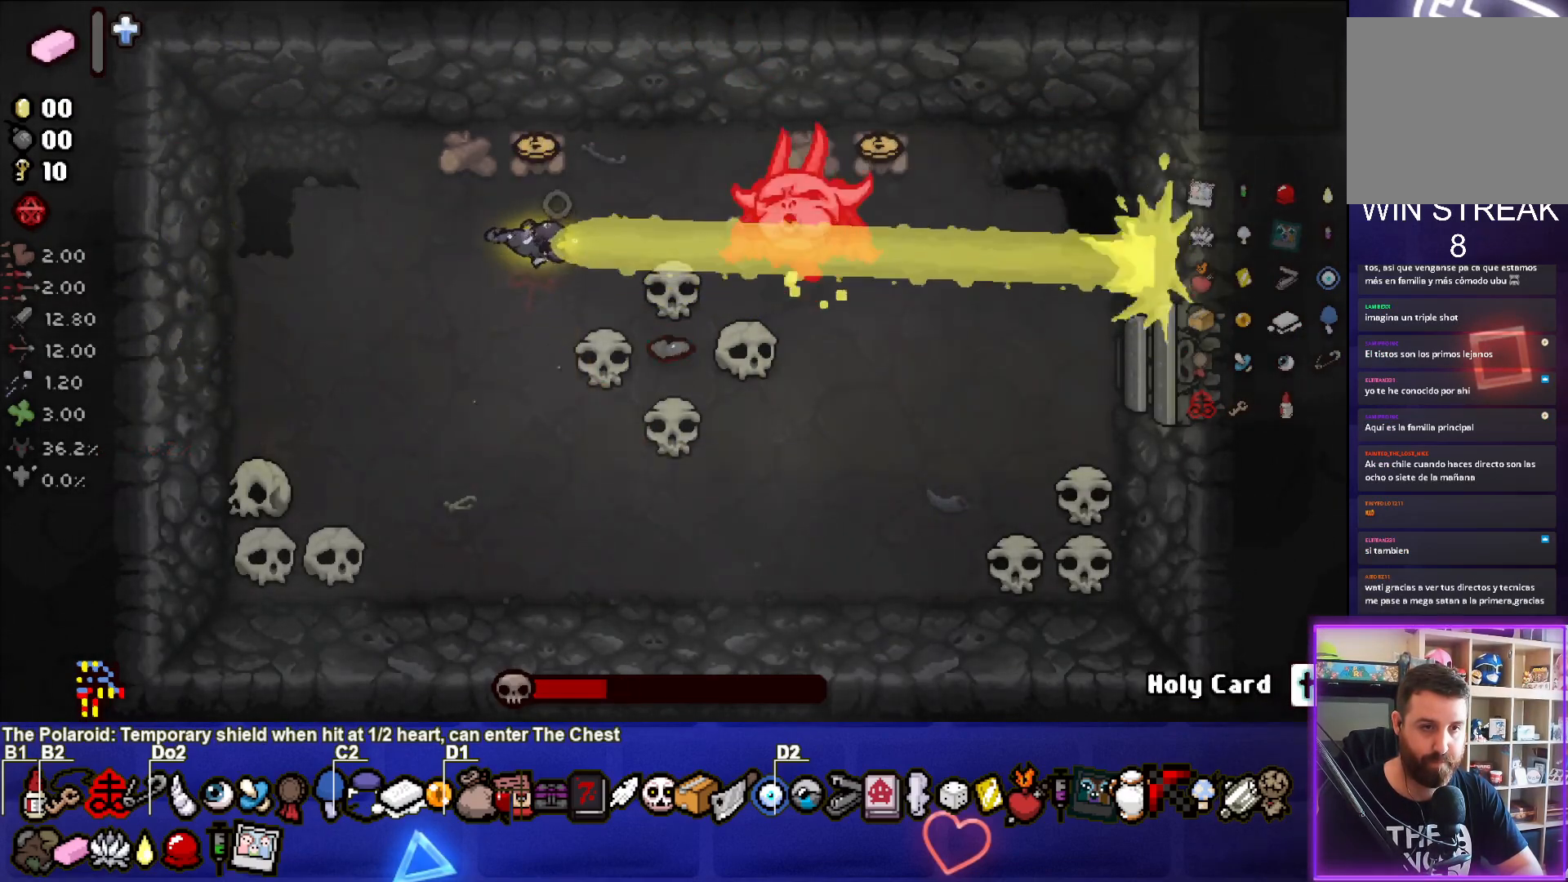
{"buttons": ["CIRCLE"], "left_stick": "center", "events": [[100, "left_stick", "center"], [333, "left_stick", "left"], [467, "CIRCLE", "down"], [483, "left_stick", "center"]]}
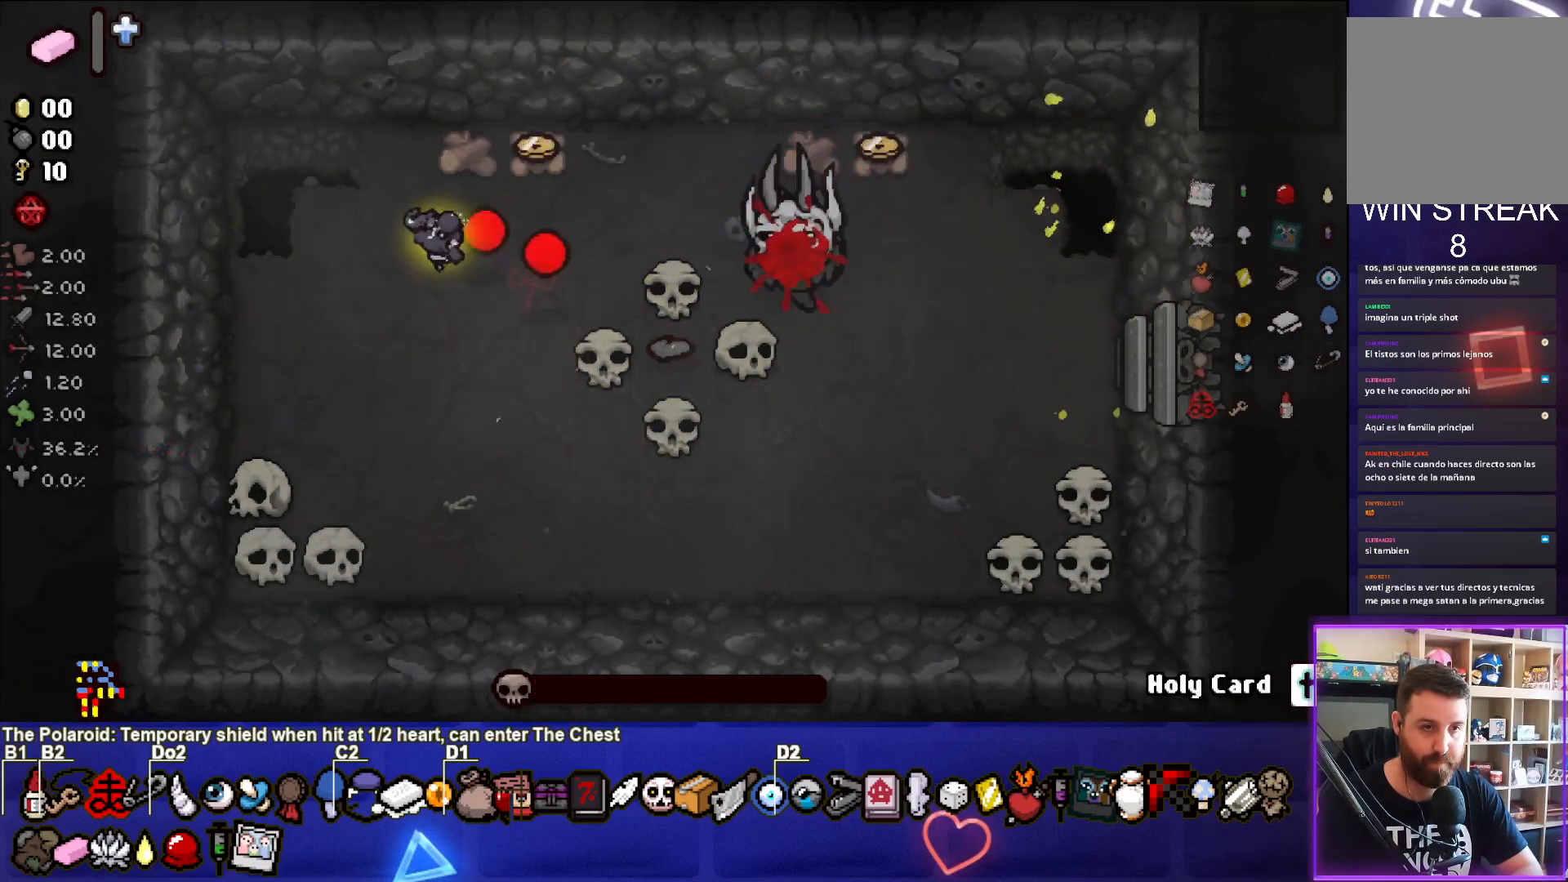
{"buttons": [], "left_stick": "down-right", "events": [[117, "left_stick", "left"], [267, "left_stick", "center"], [333, "left_stick", "down-right"], [383, "CIRCLE", "up"]]}
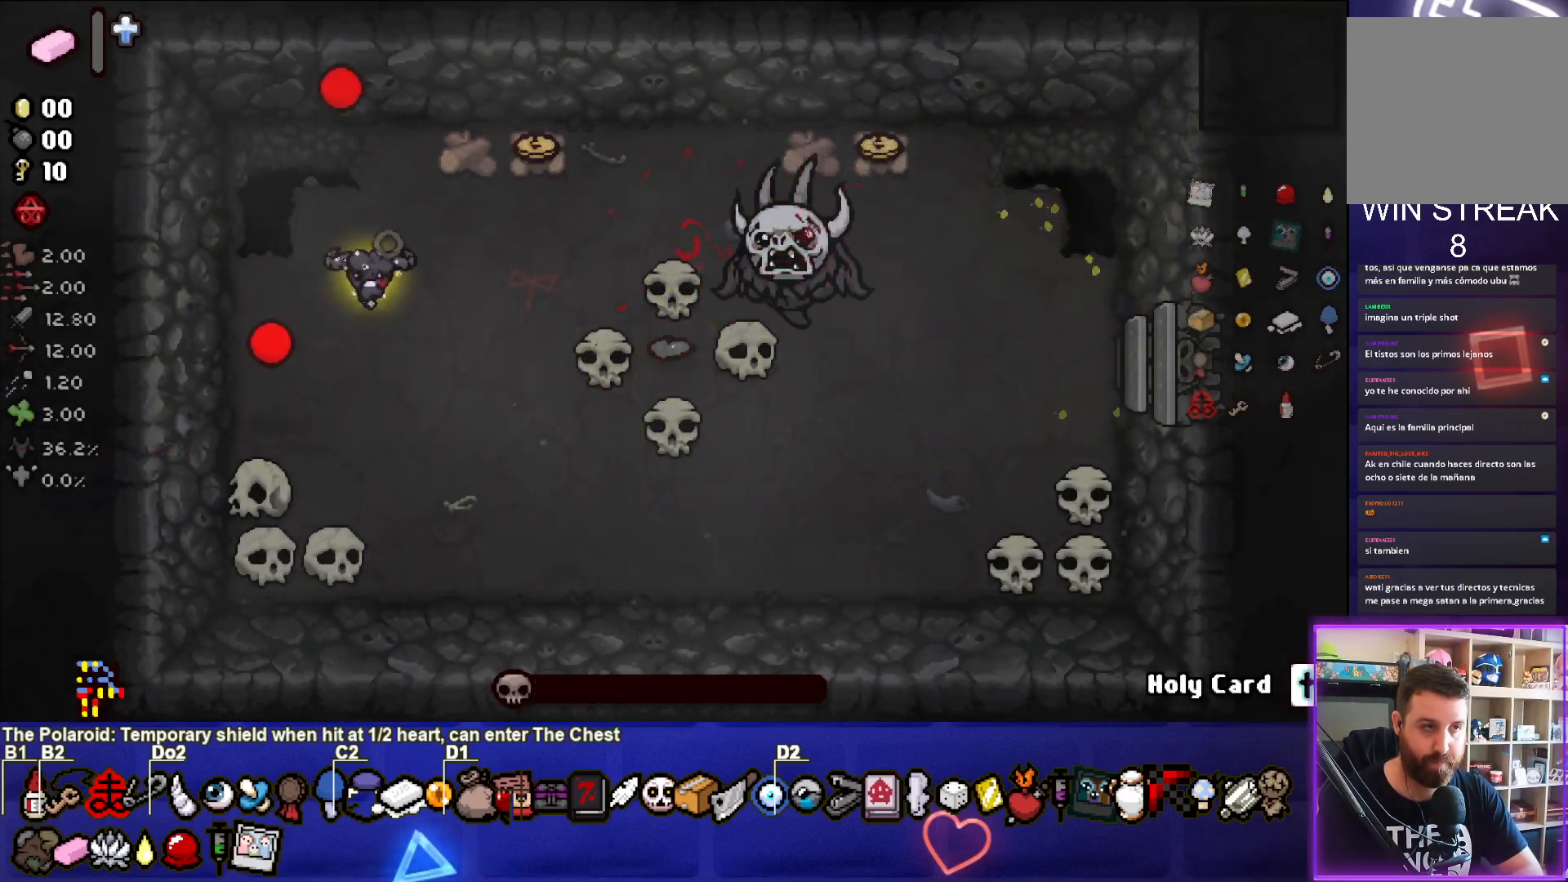
{"buttons": [], "left_stick": "center", "events": [[67, "left_stick", "center"], [367, "left_stick", "down-right"], [500, "left_stick", "center"]]}
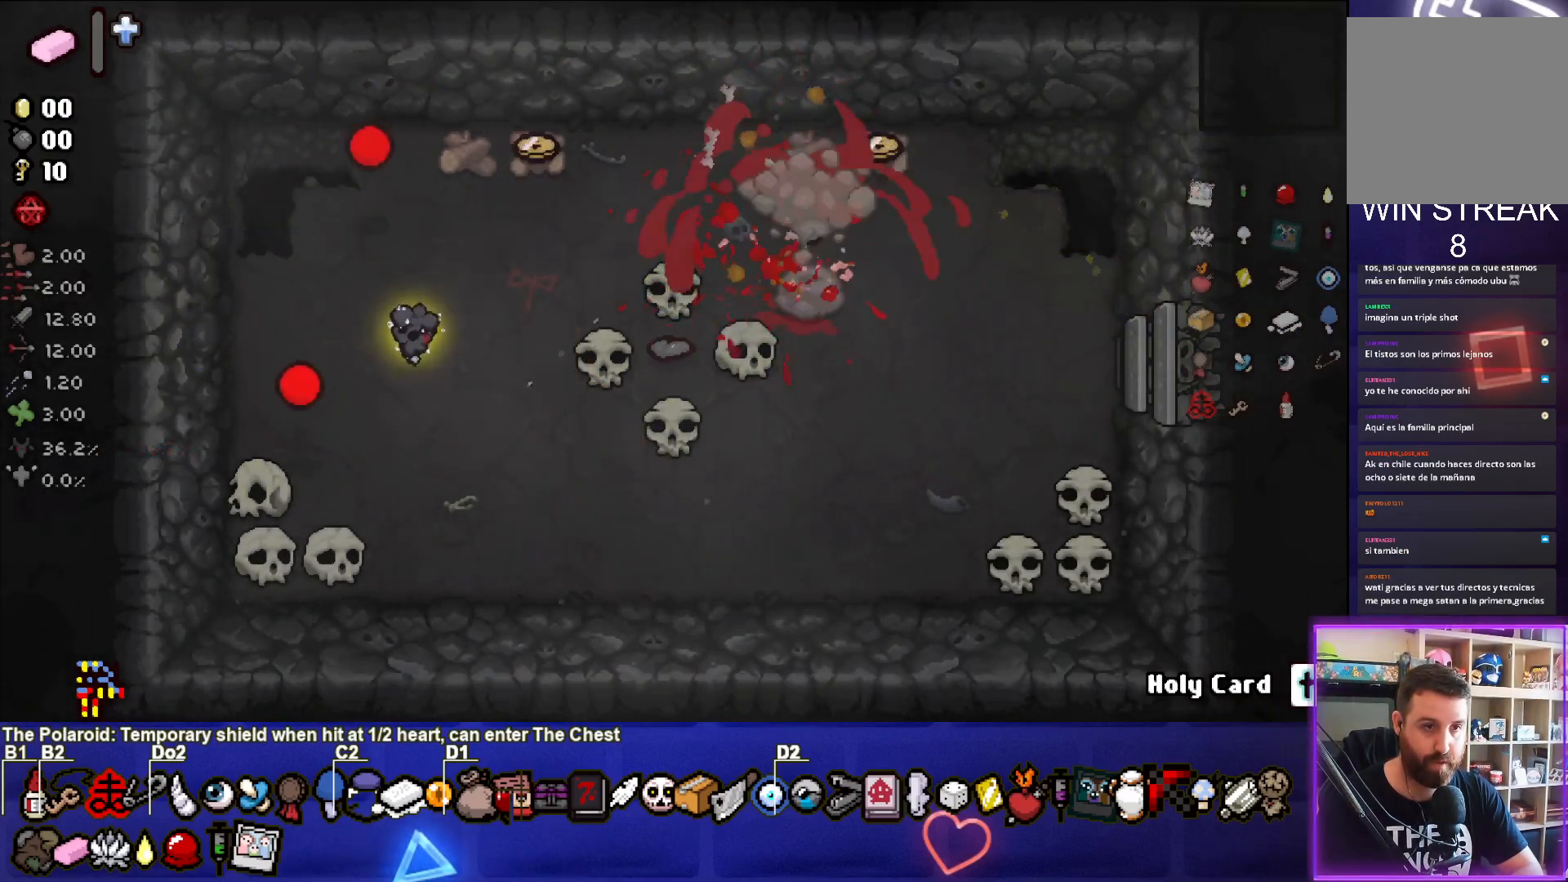
{"buttons": [], "left_stick": "down-right", "events": [[250, "left_stick", "down-right"]]}